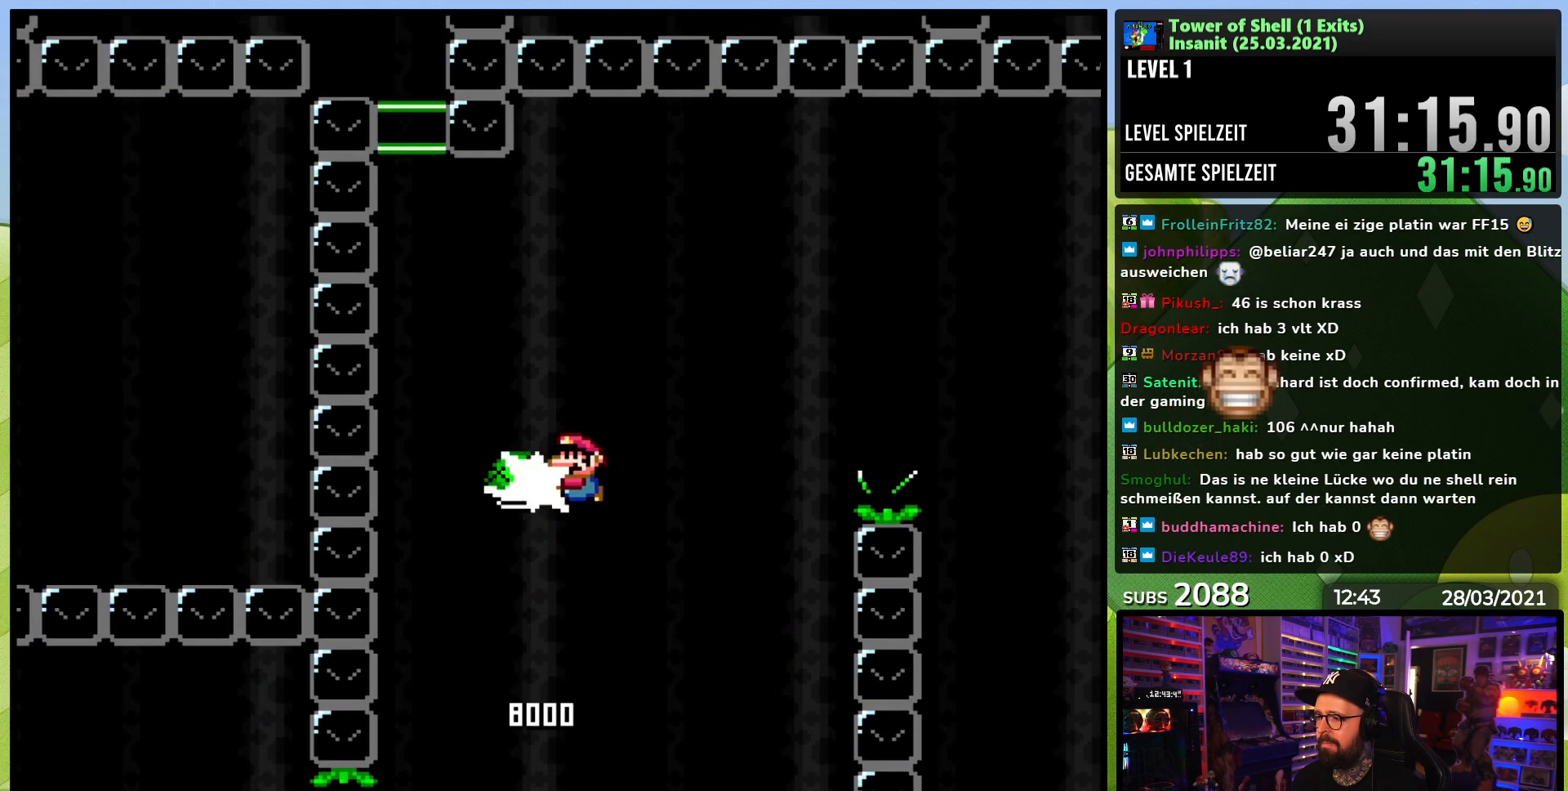
Gameplay with a controller (Nintendo layout); each line is a JSON object with the inputs held at the frame after it. "events" lists button and stick changes between this image and that frame as [ms after this image, input, new state], when the widget could be followed in between. Not read: L3 R3.
{"buttons": ["B", "Y", "DPAD_RIGHT"], "events": [[17, "DPAD_LEFT", "up"], [17, "Y", "down"], [83, "DPAD_RIGHT", "down"]]}
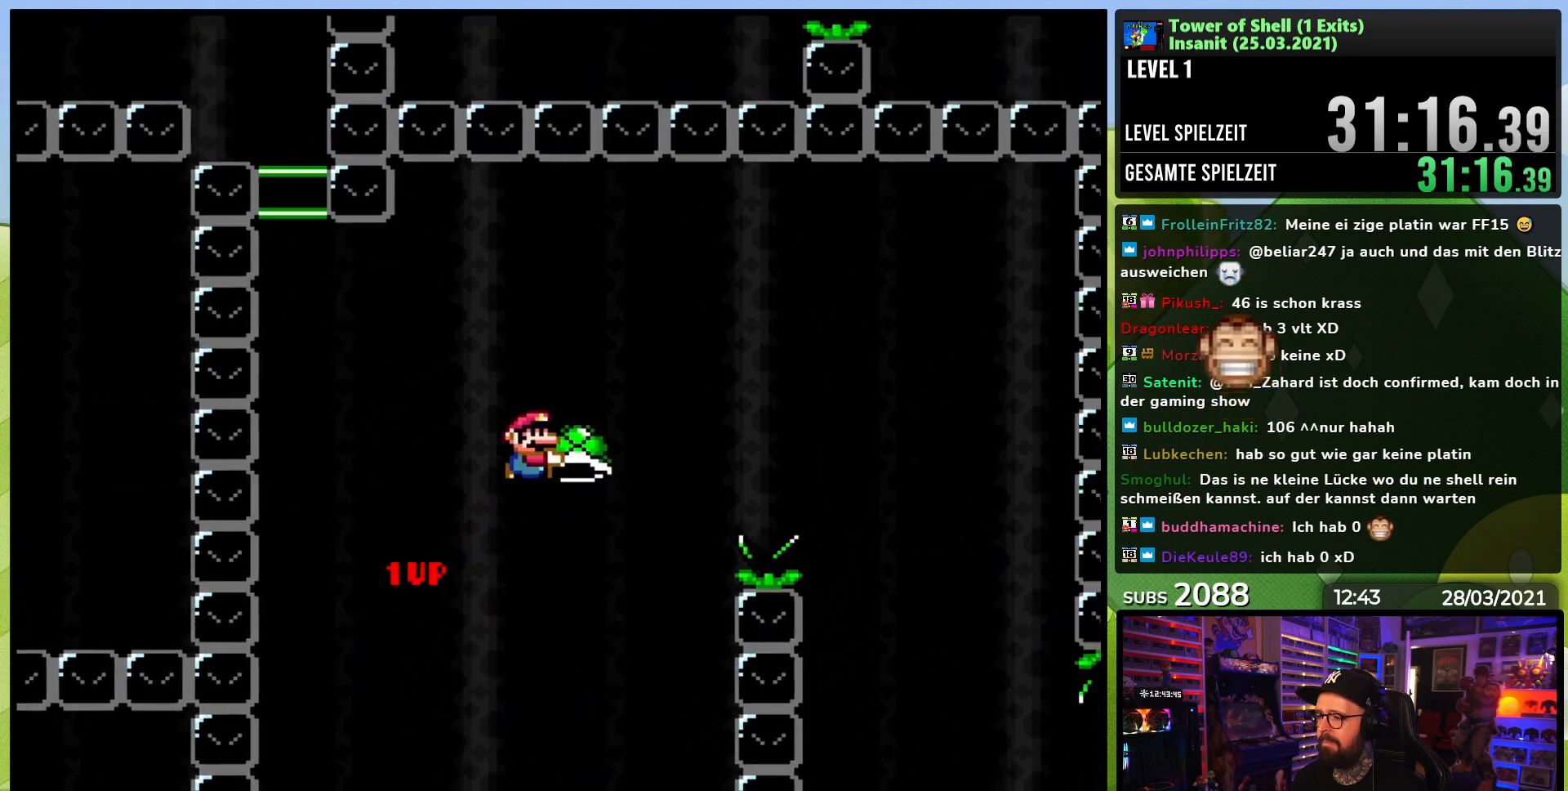
{"buttons": ["B", "Y", "DPAD_RIGHT"], "events": [[100, "Y", "up"], [167, "Y", "down"]]}
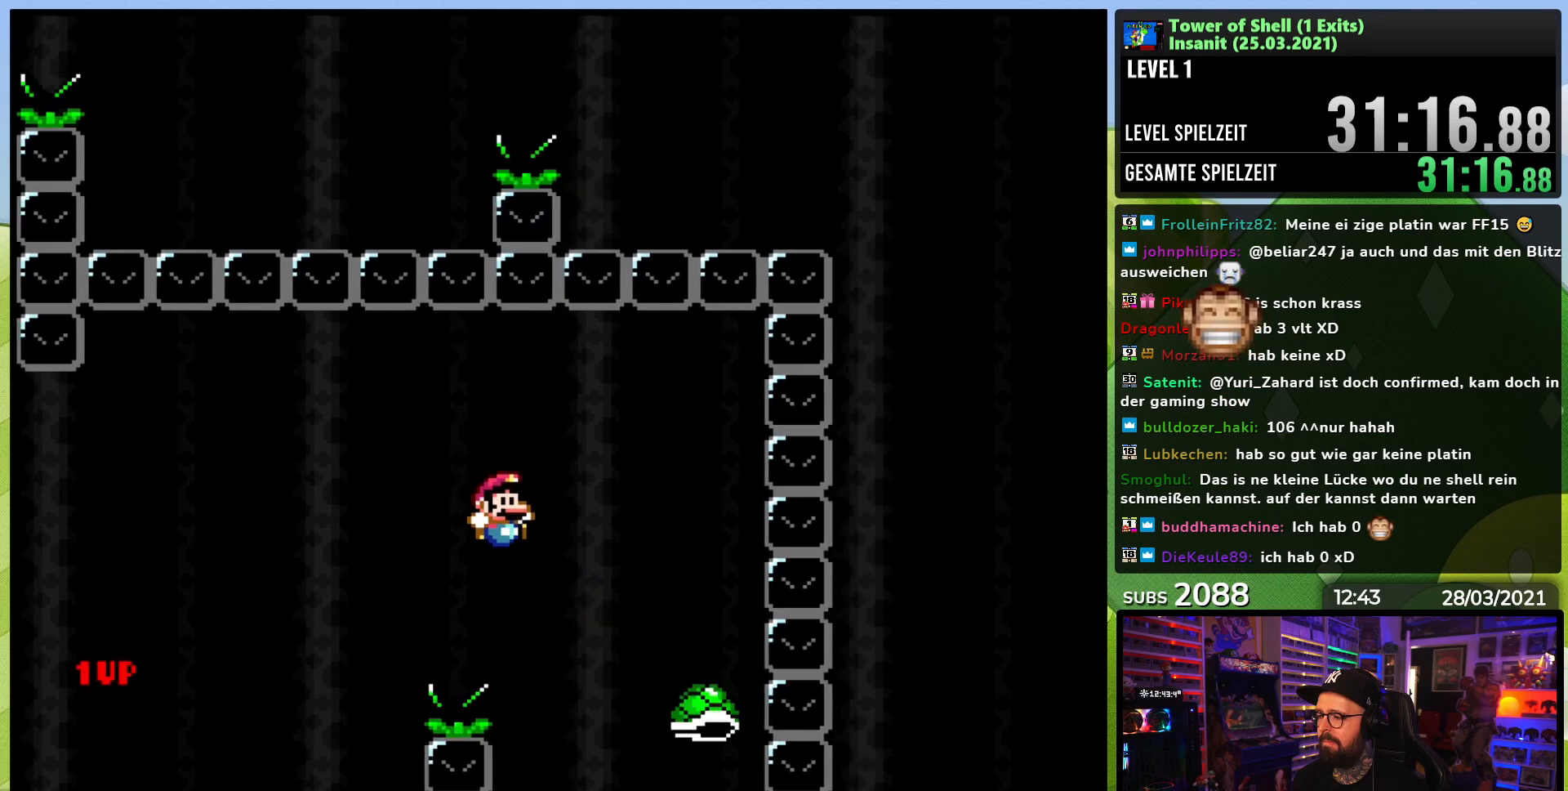
{"buttons": ["B", "Y", "DPAD_RIGHT"], "events": []}
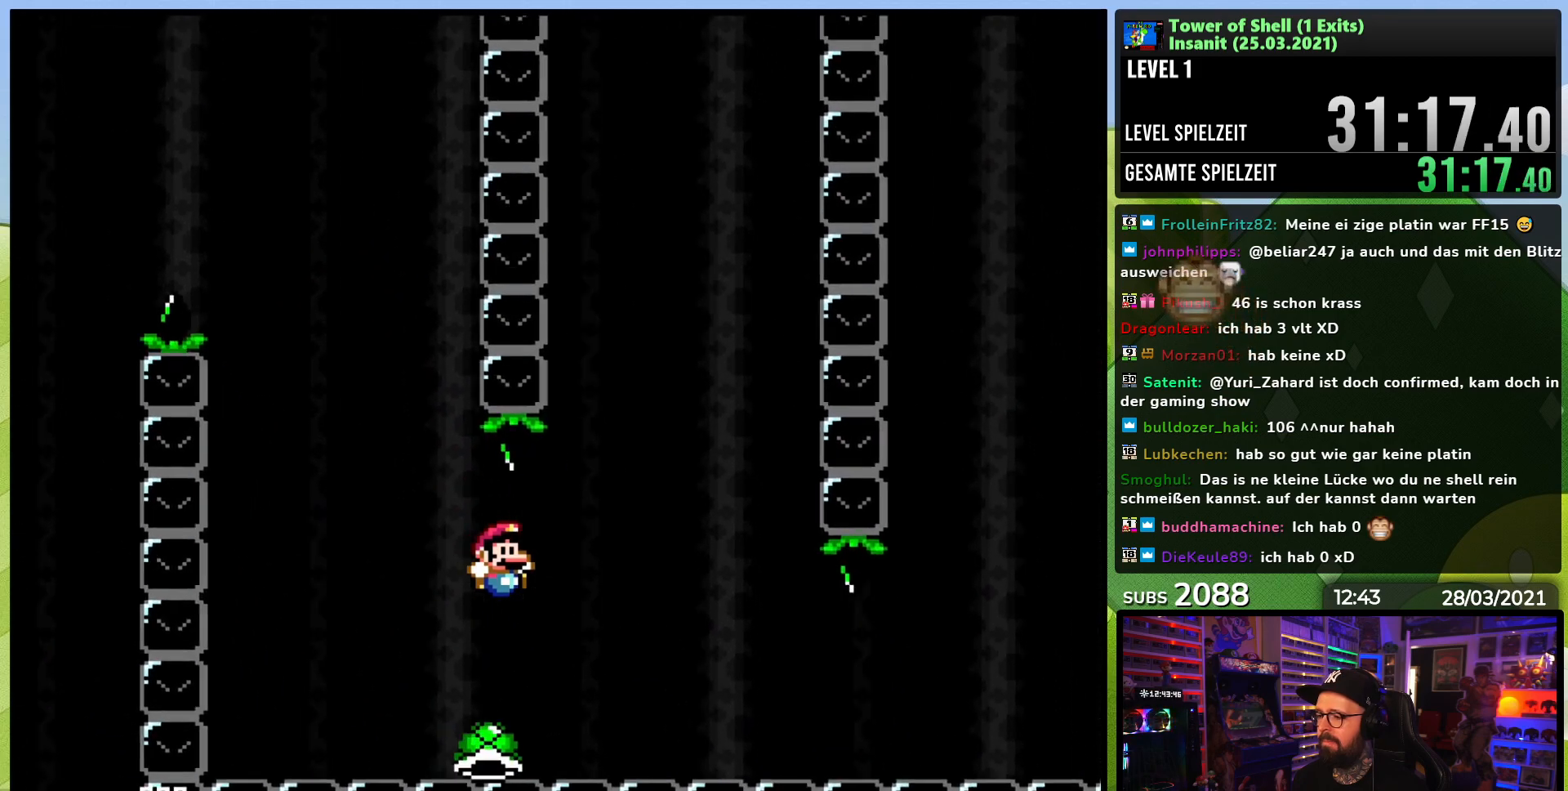
{"buttons": ["B", "Y", "DPAD_RIGHT"], "events": [[200, "DPAD_LEFT", "down"], [200, "DPAD_RIGHT", "up"], [367, "DPAD_LEFT", "up"], [500, "DPAD_RIGHT", "down"]]}
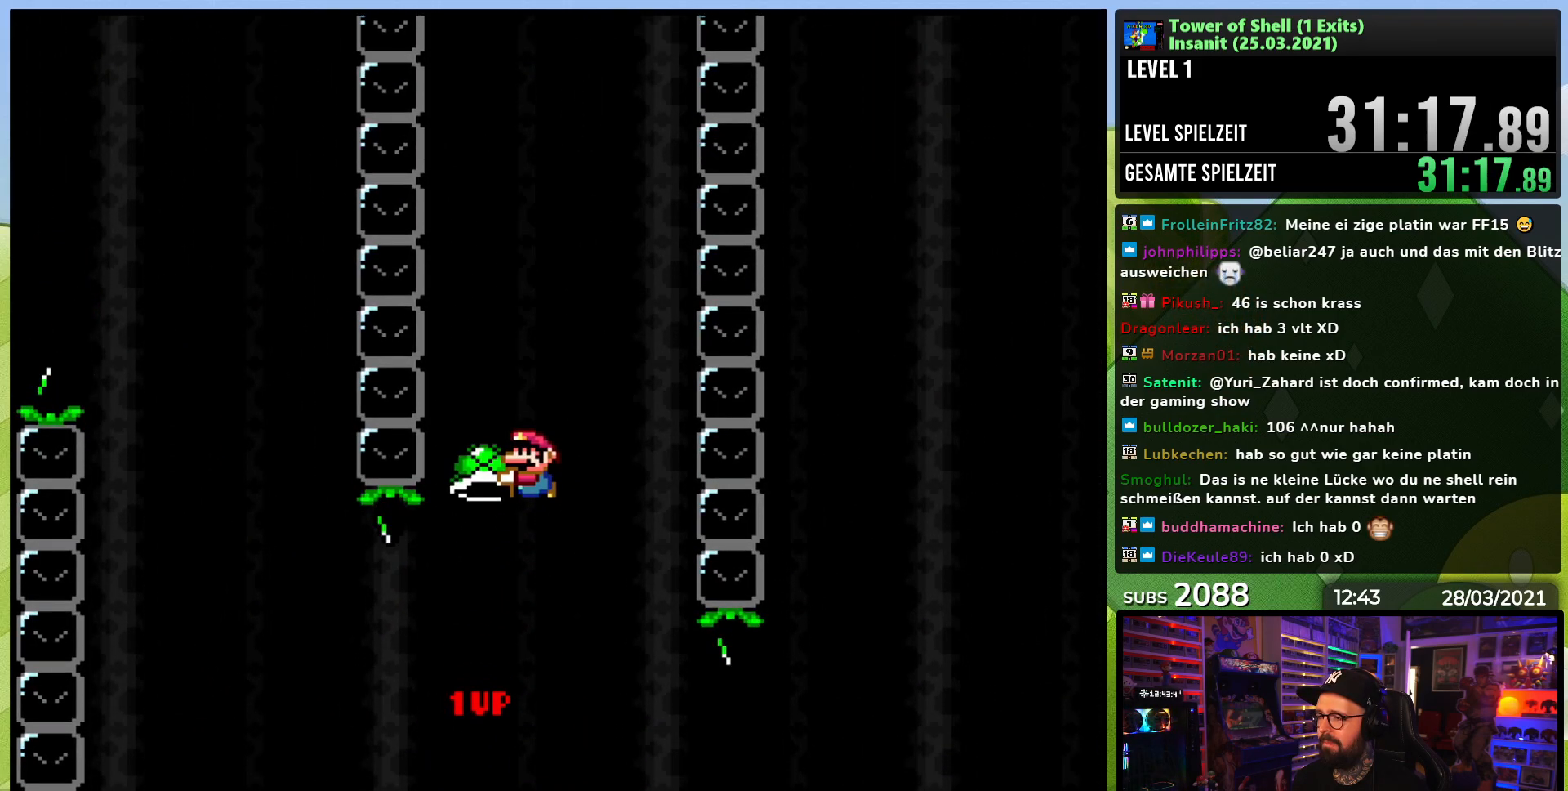
{"buttons": ["B", "Y"], "events": [[50, "Y", "up"], [117, "DPAD_RIGHT", "up"], [117, "Y", "down"], [267, "DPAD_LEFT", "down"], [367, "DPAD_LEFT", "up"]]}
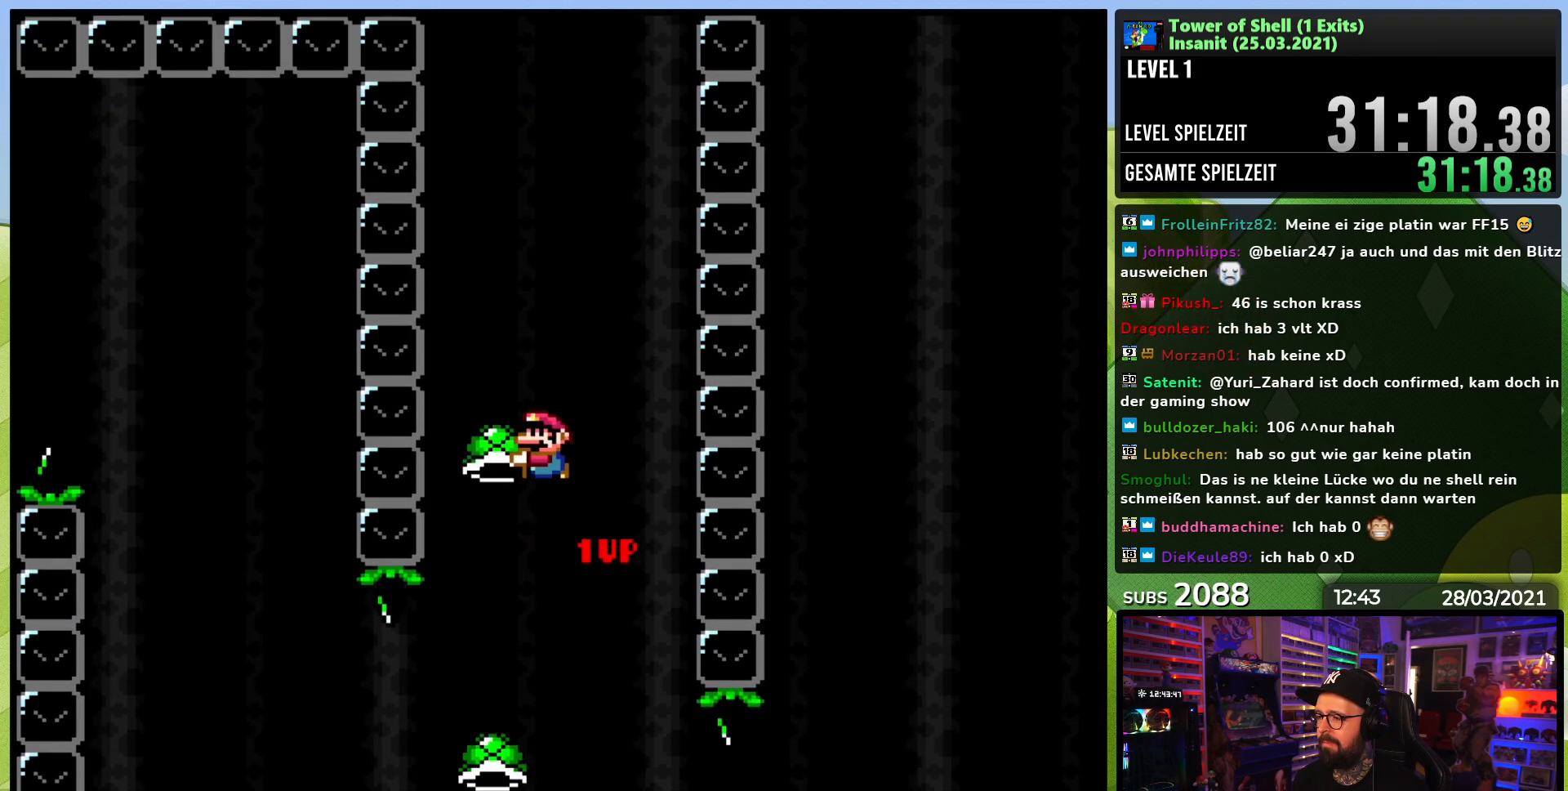
{"buttons": ["B", "Y"], "events": [[233, "DPAD_RIGHT", "down"], [300, "Y", "up"], [350, "Y", "down"], [433, "DPAD_RIGHT", "up"]]}
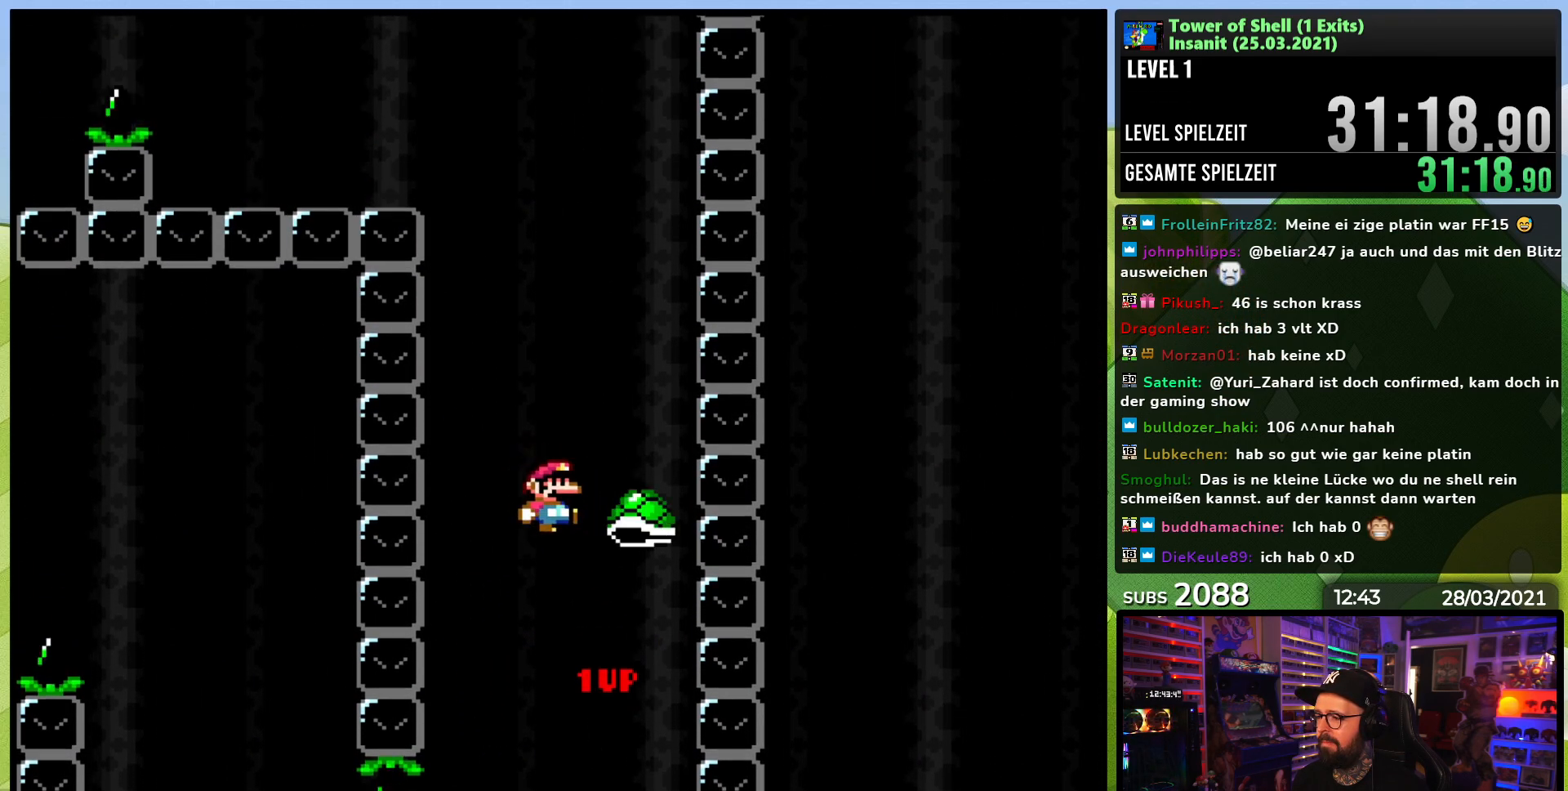
{"buttons": ["B", "DPAD_RIGHT"], "events": [[50, "DPAD_LEFT", "down"], [150, "DPAD_LEFT", "up"], [467, "DPAD_RIGHT", "down"], [500, "Y", "up"]]}
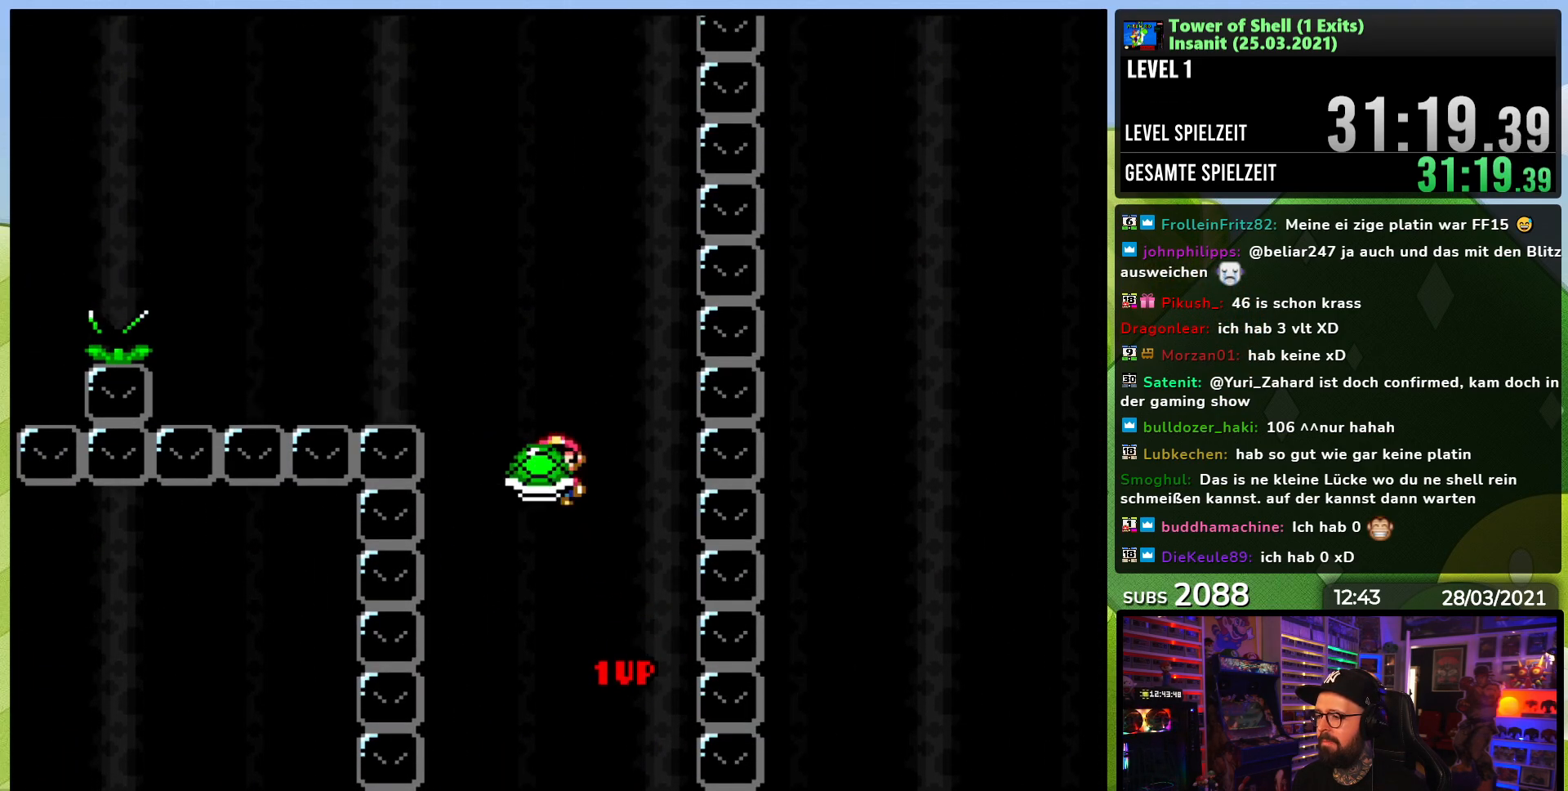
{"buttons": ["B", "Y"], "events": [[67, "DPAD_RIGHT", "up"], [67, "Y", "down"], [183, "DPAD_LEFT", "down"], [483, "DPAD_LEFT", "up"]]}
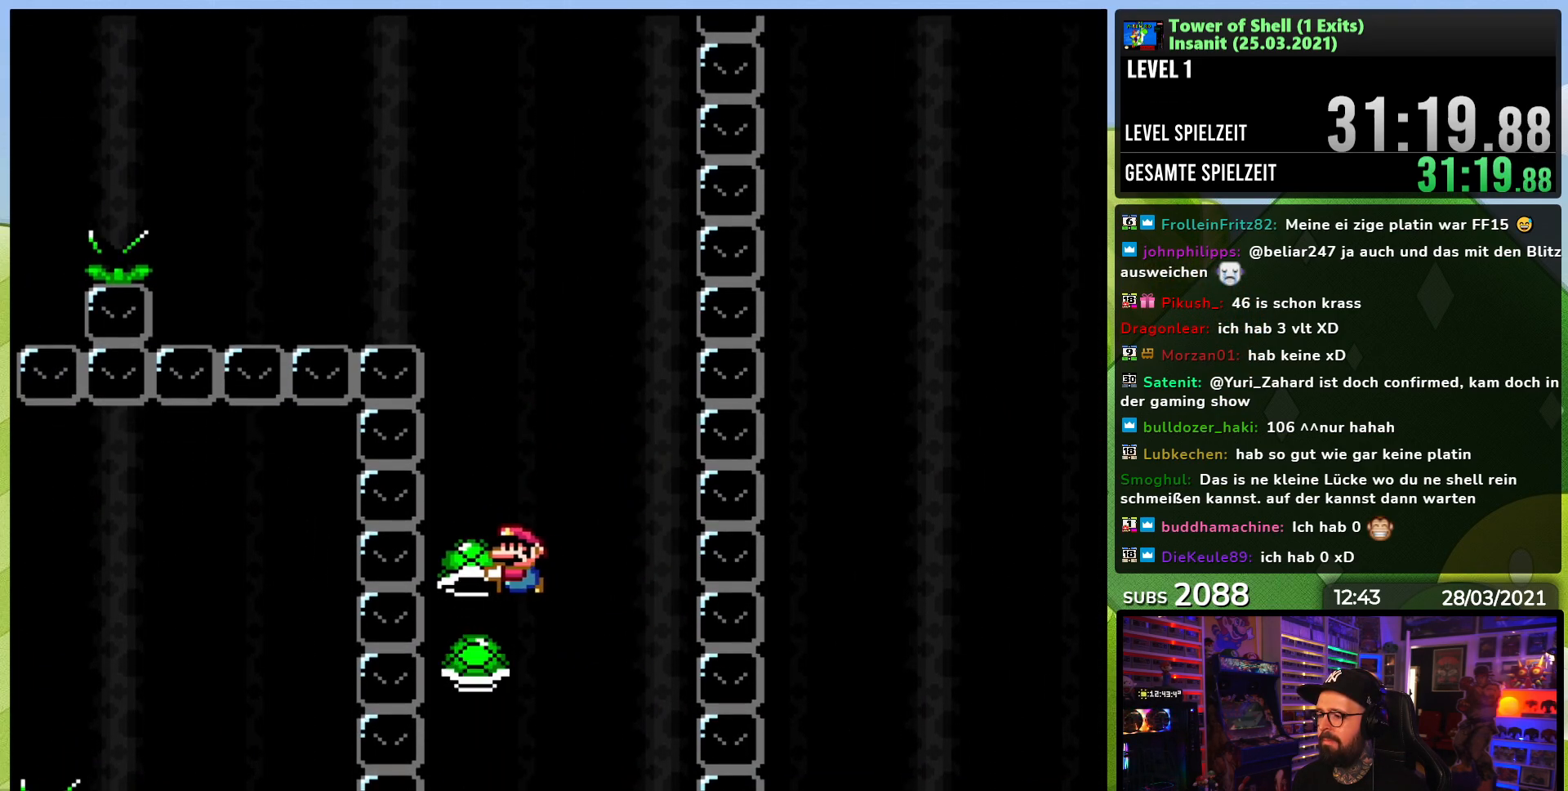
{"buttons": ["B", "Y"], "events": [[133, "DPAD_RIGHT", "down"], [400, "DPAD_RIGHT", "up"]]}
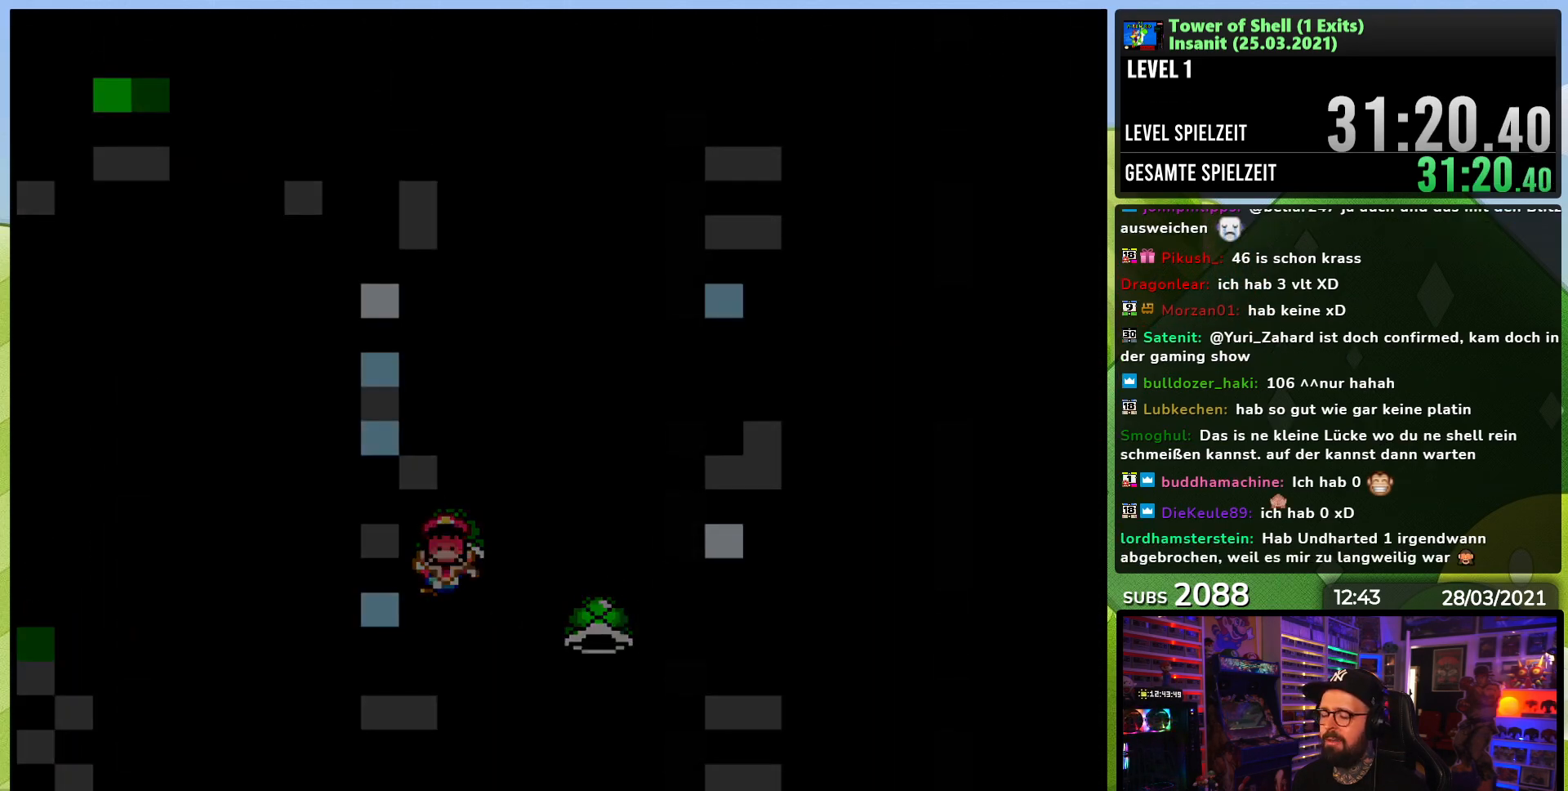
{"buttons": [], "events": [[33, "B", "up"], [100, "Y", "up"]]}
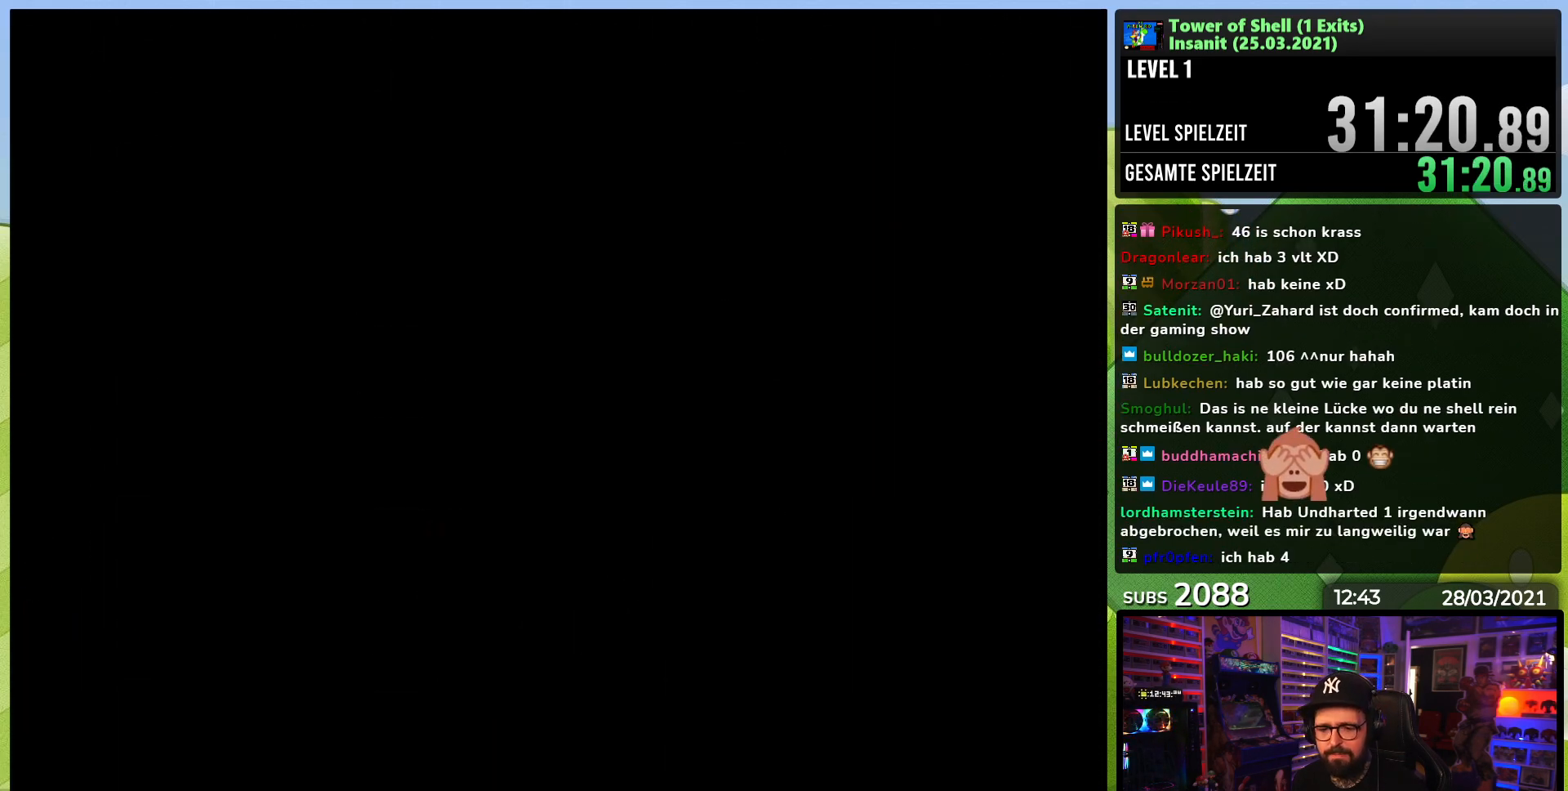
{"buttons": [], "events": []}
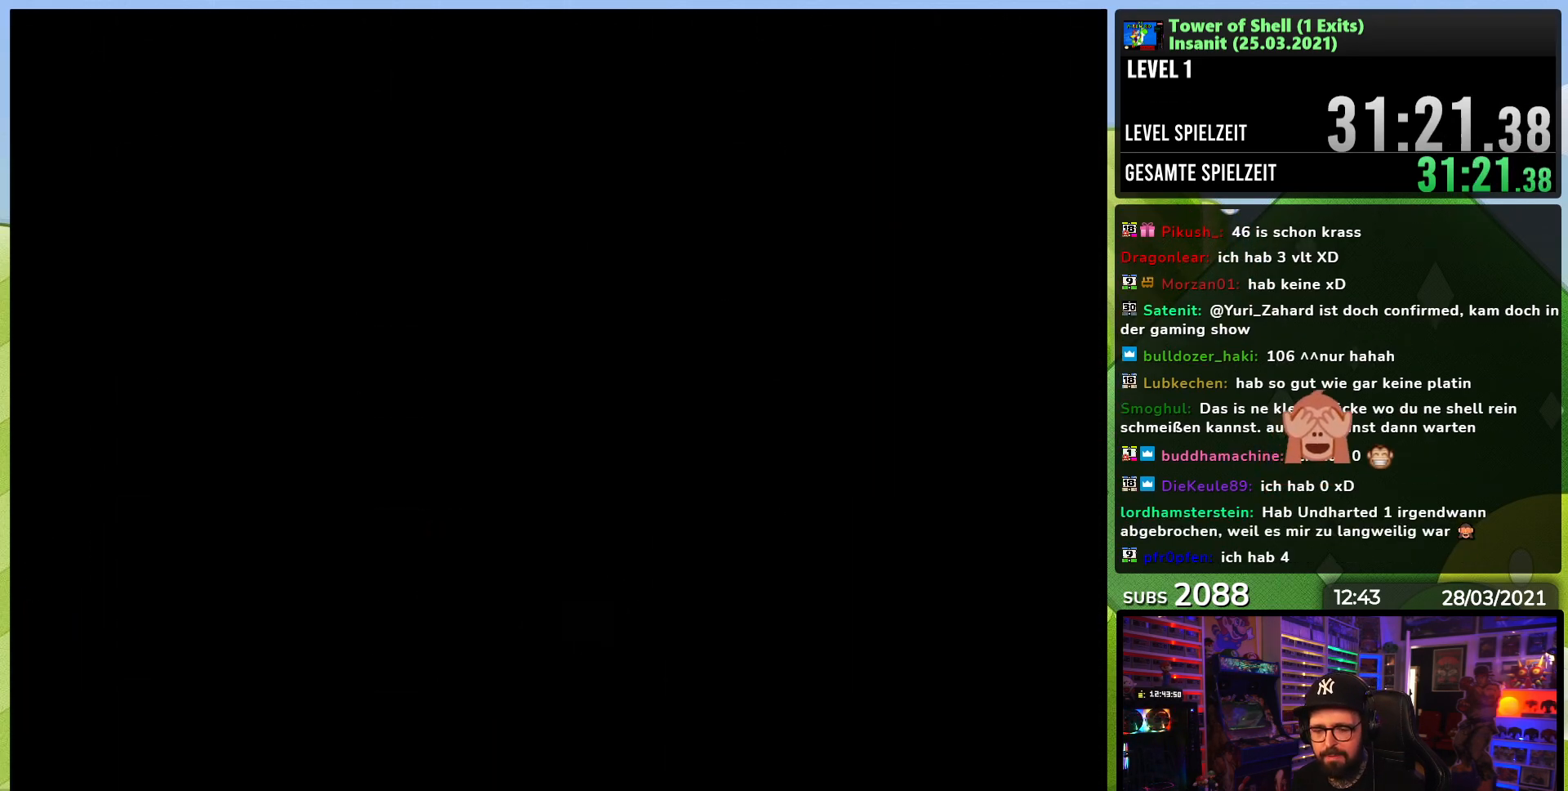
{"buttons": ["B", "Y", "DPAD_RIGHT"], "events": [[417, "Y", "down"], [433, "DPAD_RIGHT", "down"], [450, "B", "down"]]}
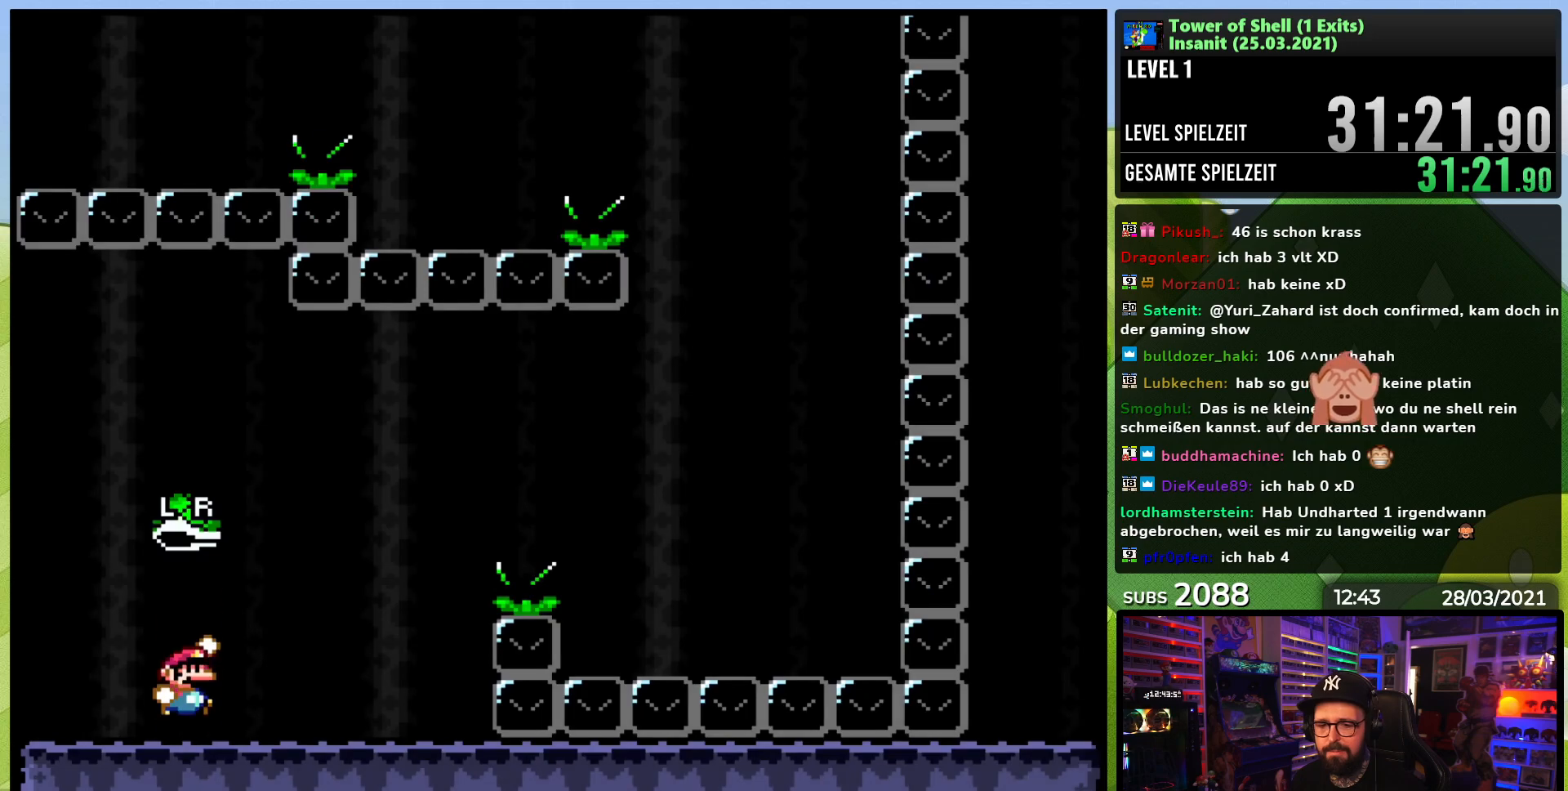
{"buttons": ["Y"], "events": [[167, "B", "up"], [300, "DPAD_RIGHT", "up"], [383, "DPAD_LEFT", "down"], [500, "DPAD_LEFT", "up"]]}
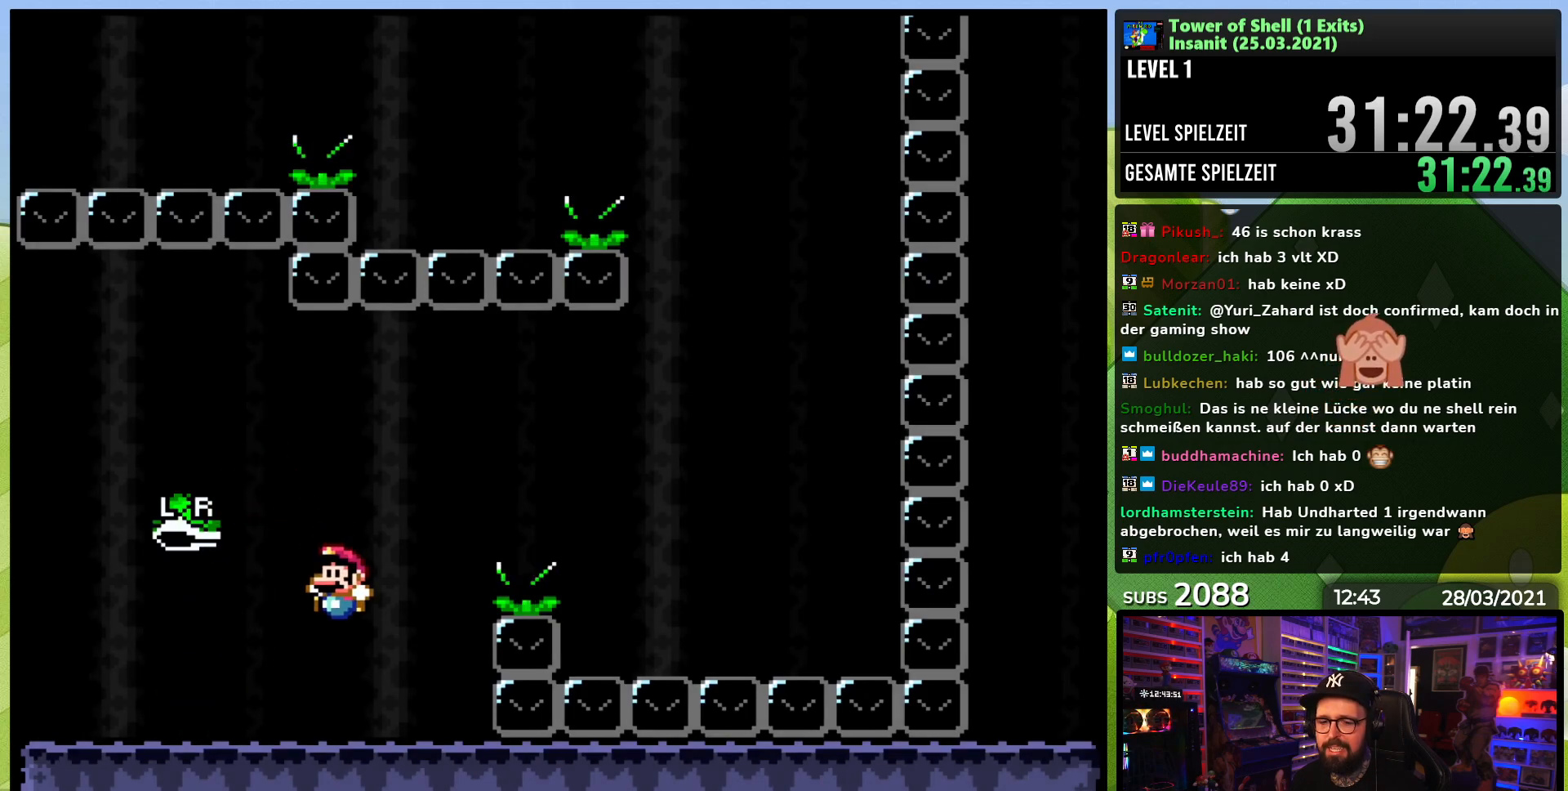
{"buttons": ["B", "Y", "DPAD_RIGHT"], "events": [[100, "DPAD_RIGHT", "down"], [417, "B", "down"]]}
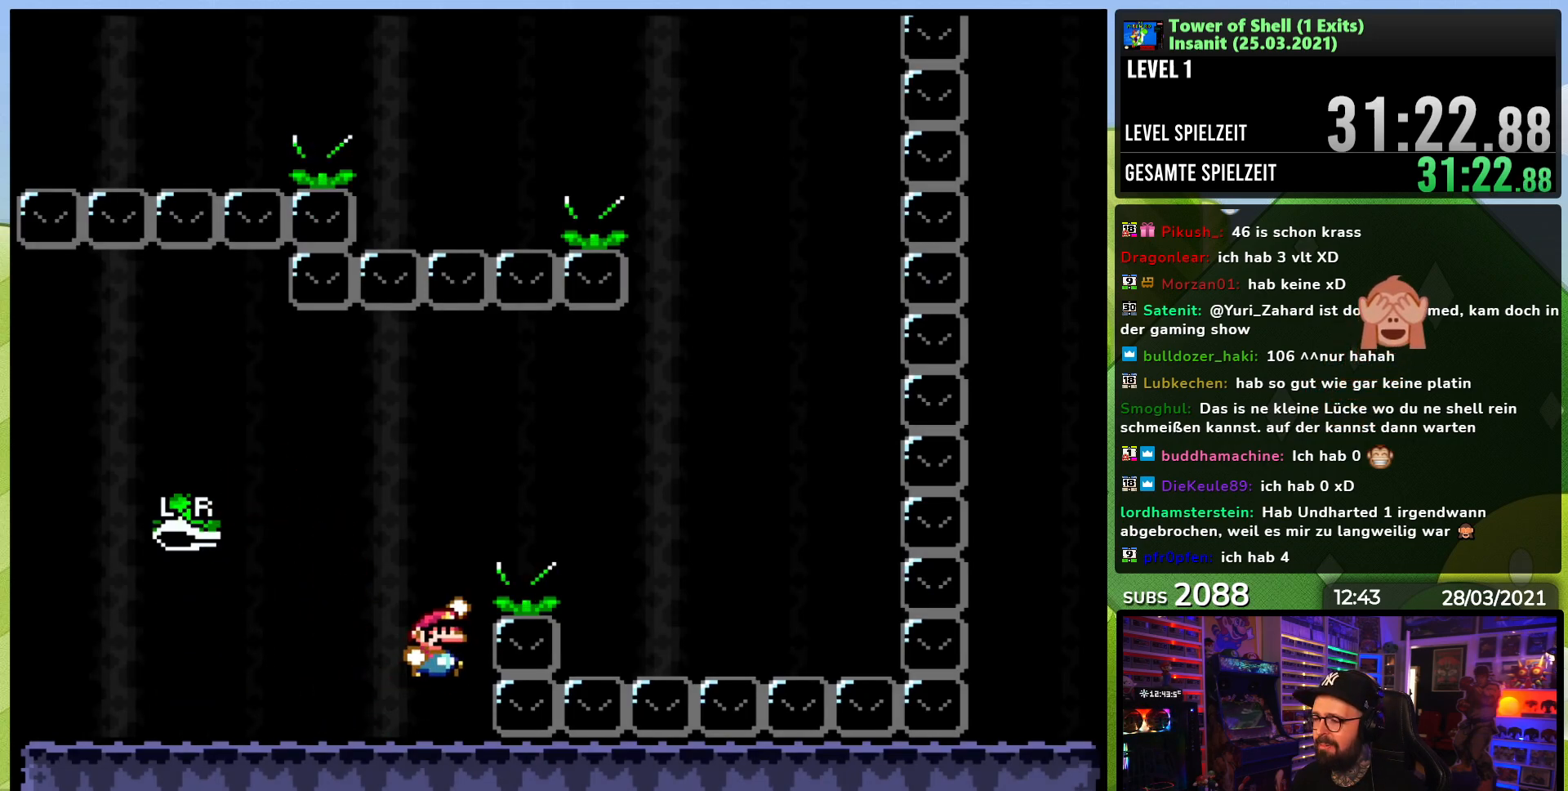
{"buttons": [], "events": [[150, "Y", "up"], [183, "B", "up"], [200, "B", "down"], [233, "Y", "down"], [250, "B", "up"], [367, "DPAD_RIGHT", "up"], [400, "Y", "up"]]}
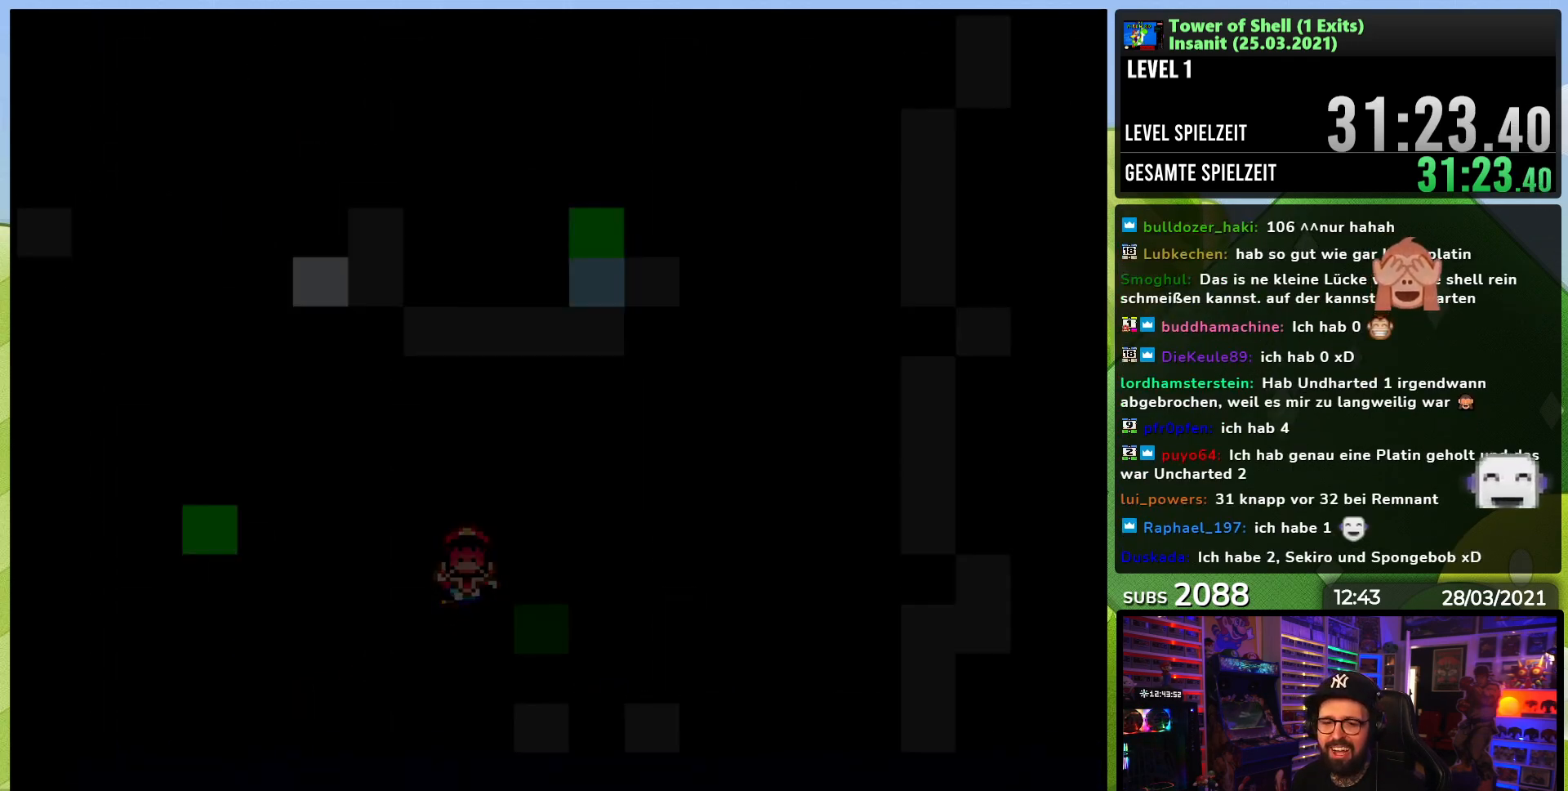
{"buttons": [], "events": []}
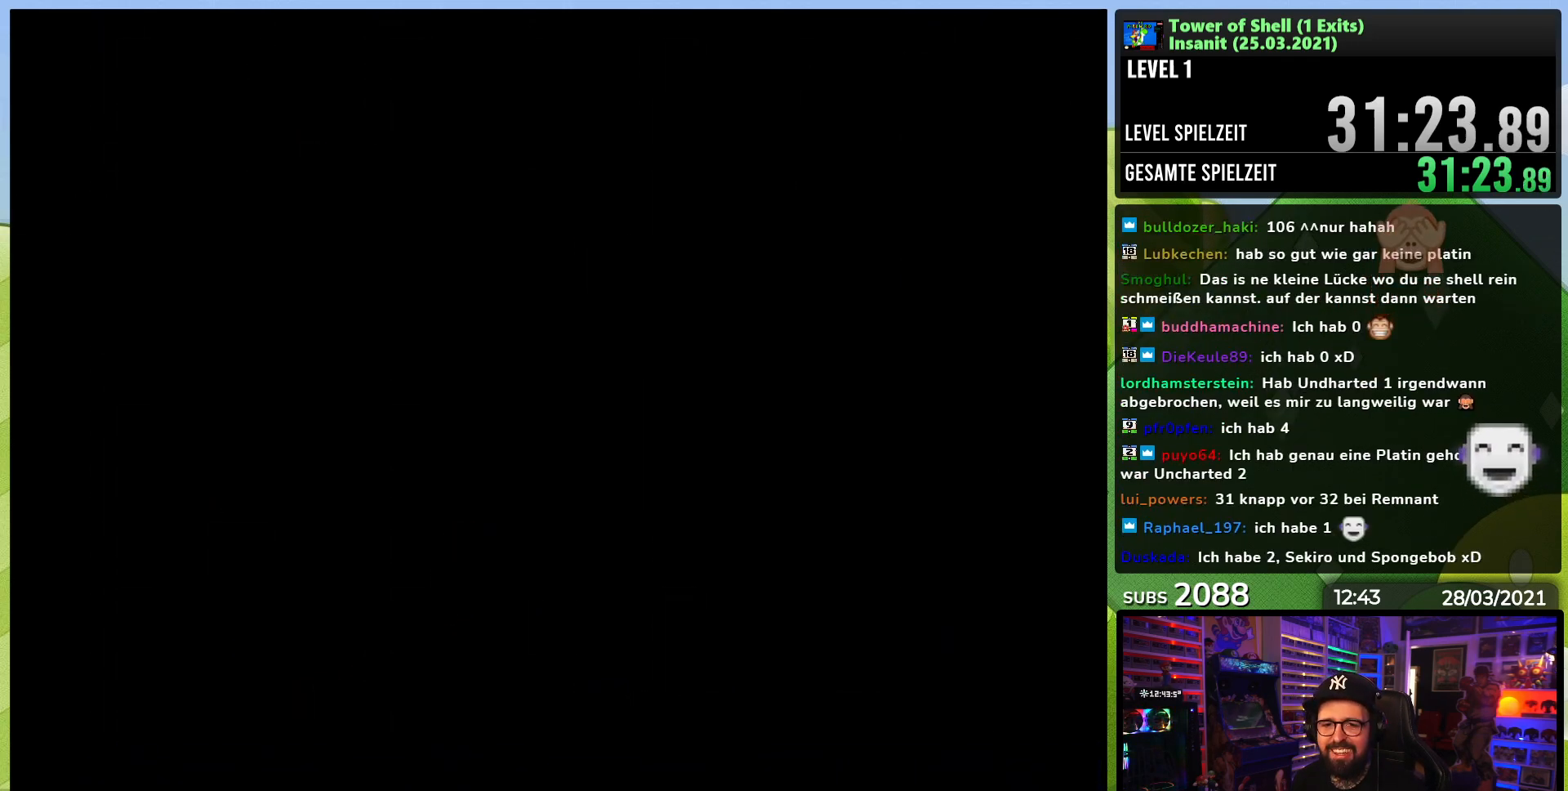
{"buttons": [], "events": []}
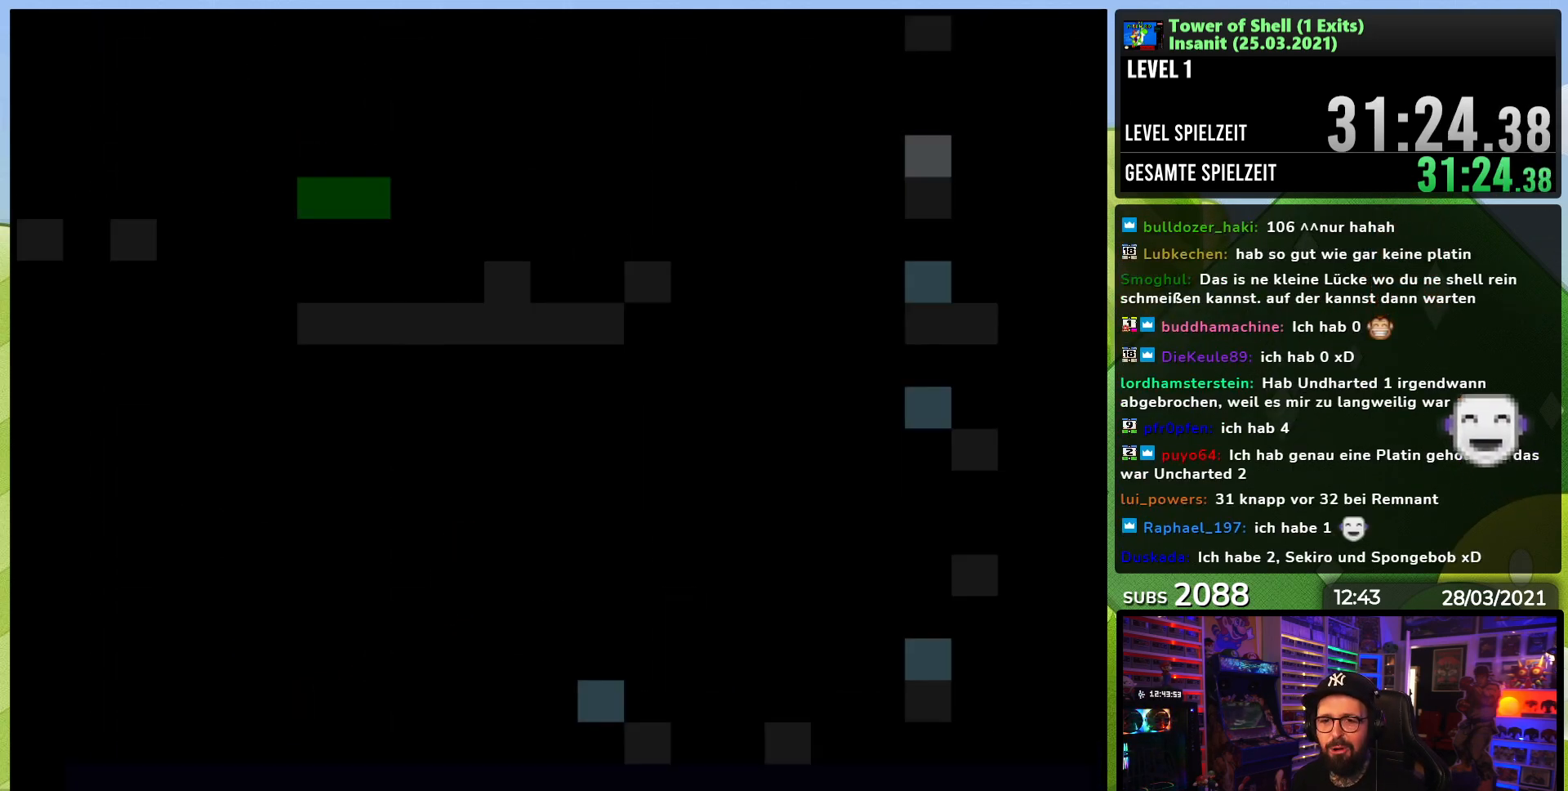
{"buttons": ["Y"], "events": [[250, "Y", "down"]]}
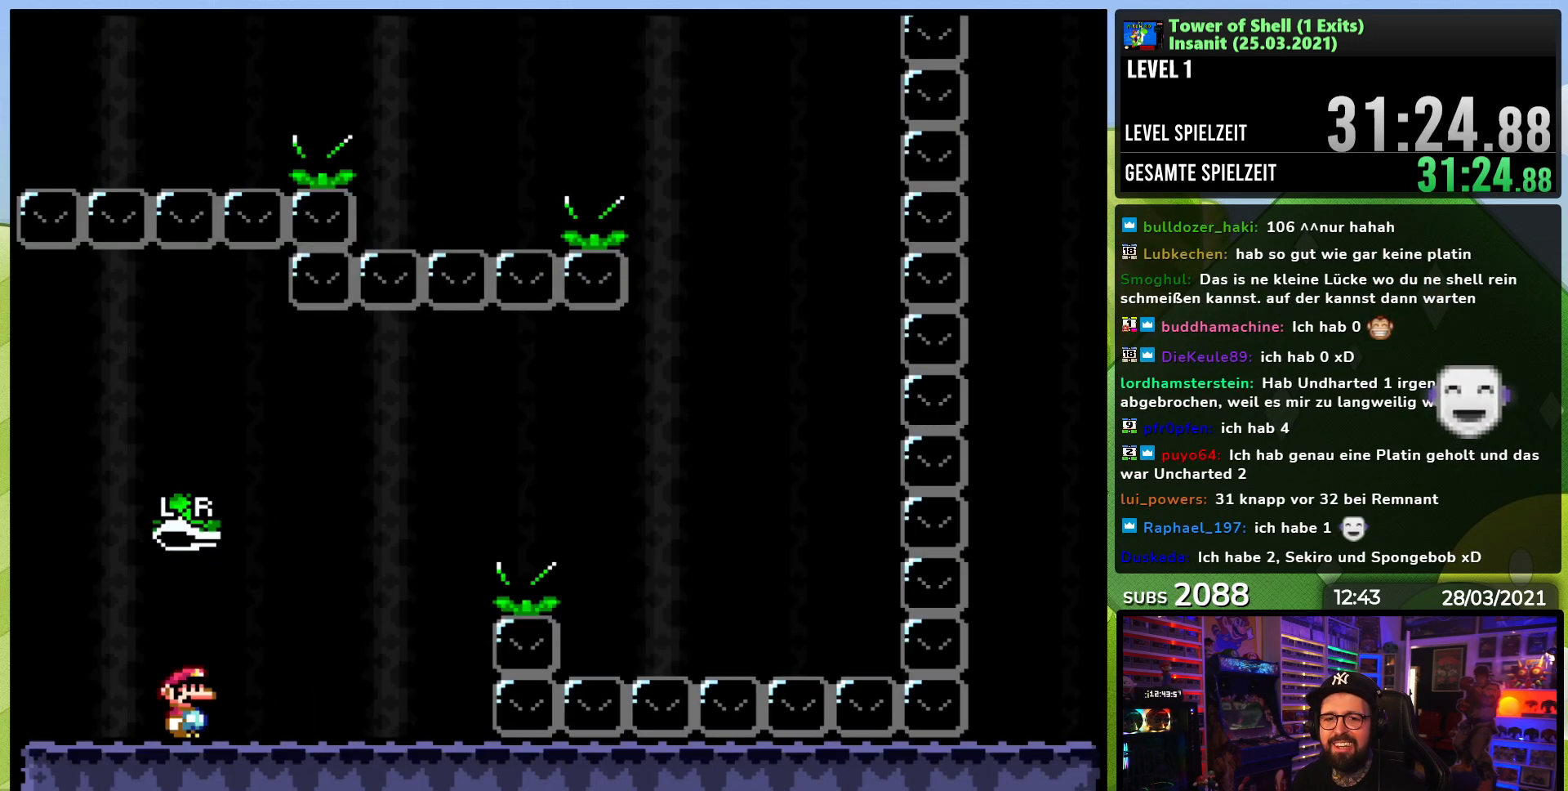
{"buttons": ["B", "Y", "DPAD_RIGHT"], "events": [[33, "DPAD_RIGHT", "down"], [483, "B", "down"]]}
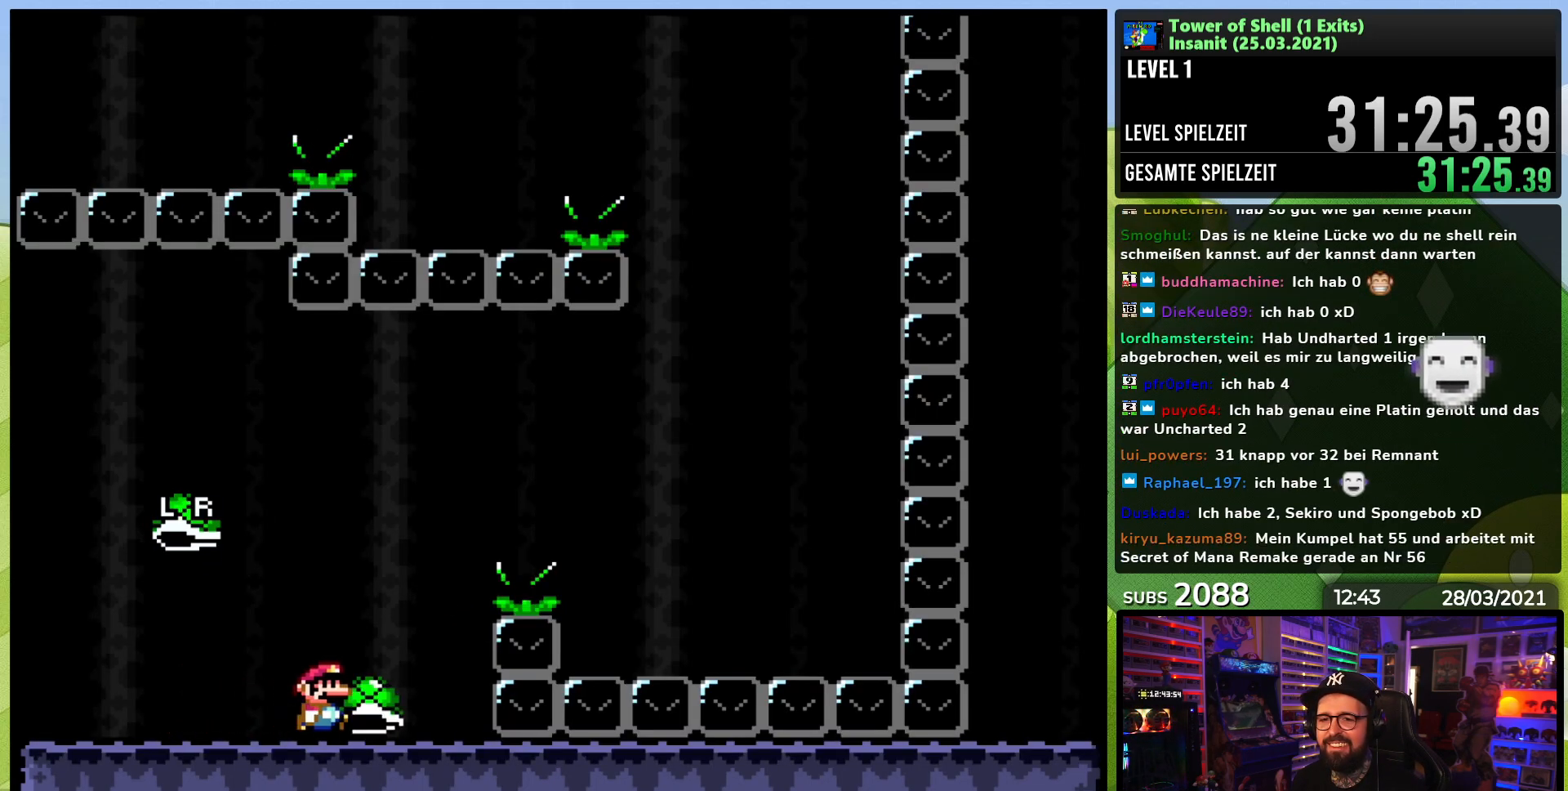
{"buttons": ["Y", "DPAD_RIGHT"], "events": [[217, "Y", "up"], [267, "Y", "down"], [500, "B", "up"]]}
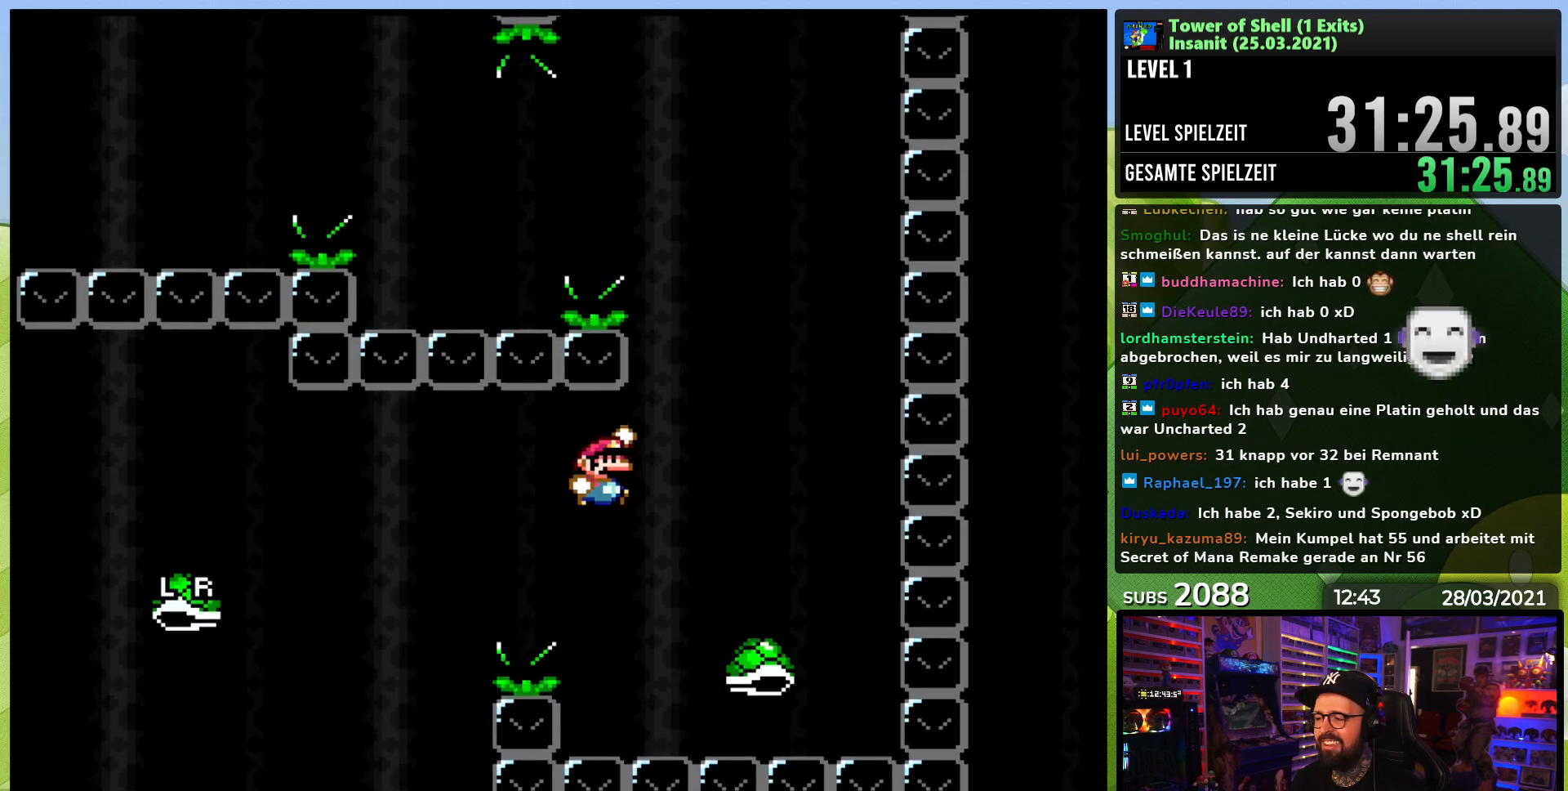
{"buttons": ["B", "Y"], "events": [[183, "B", "down"], [200, "DPAD_RIGHT", "up"], [200, "DPAD_UP", "down"], [217, "DPAD_LEFT", "down"], [233, "DPAD_UP", "up"], [283, "DPAD_UP", "down"], [350, "DPAD_UP", "up"], [383, "DPAD_LEFT", "up"]]}
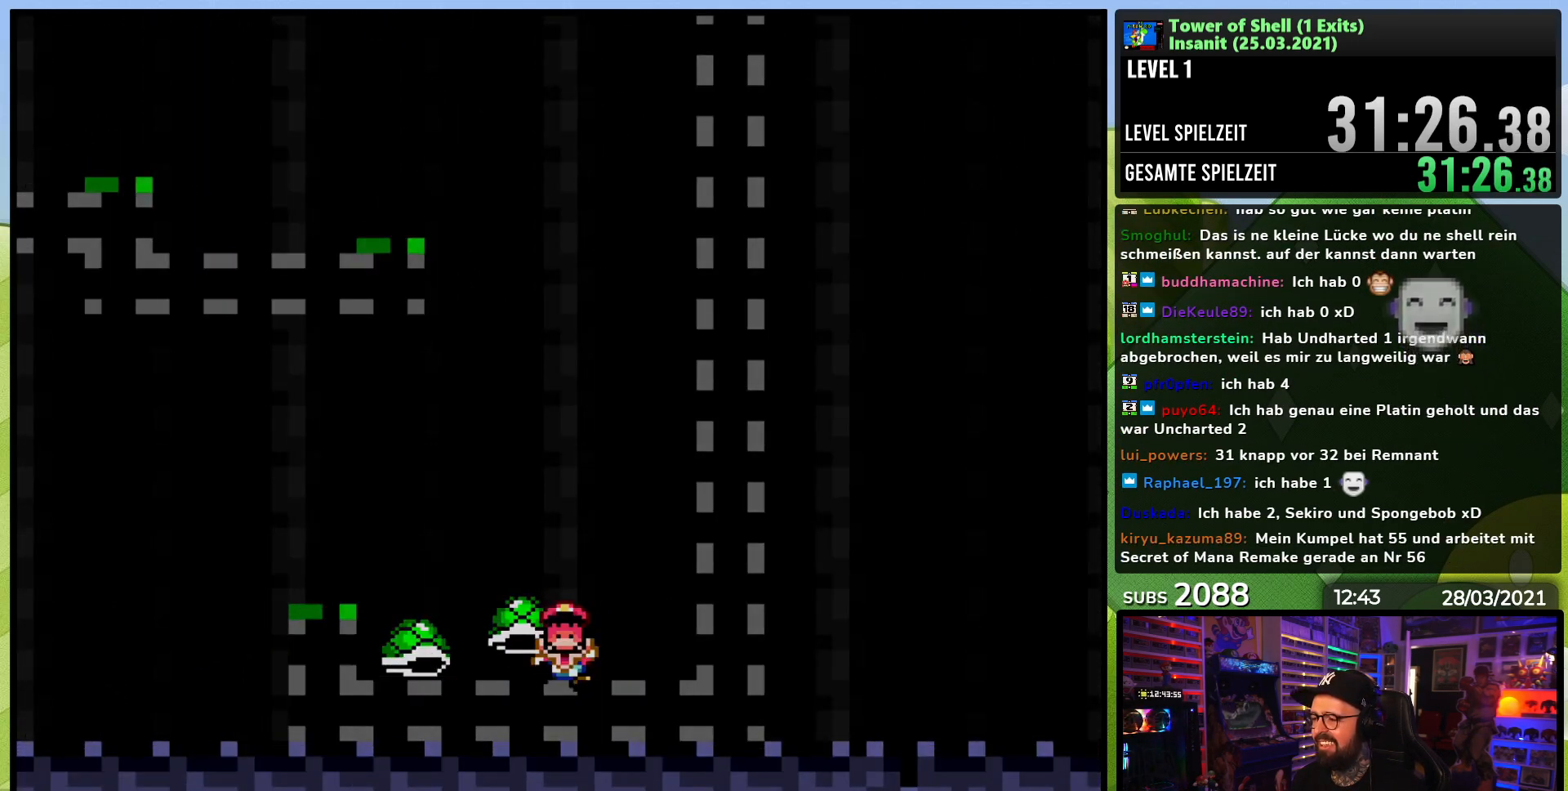
{"buttons": [], "events": [[117, "B", "up"], [200, "Y", "up"]]}
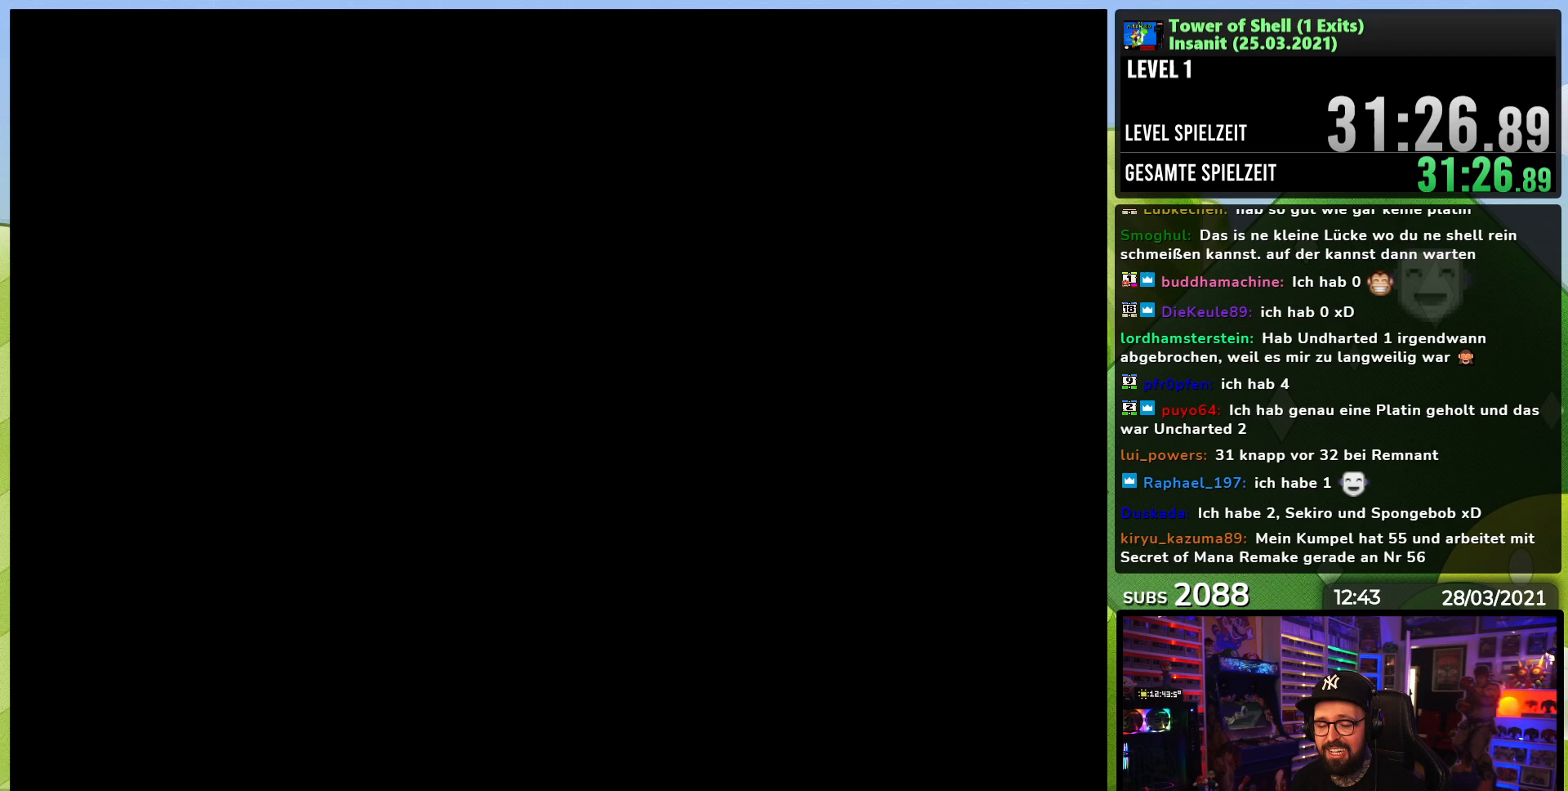
{"buttons": ["Y"], "events": [[400, "Y", "down"]]}
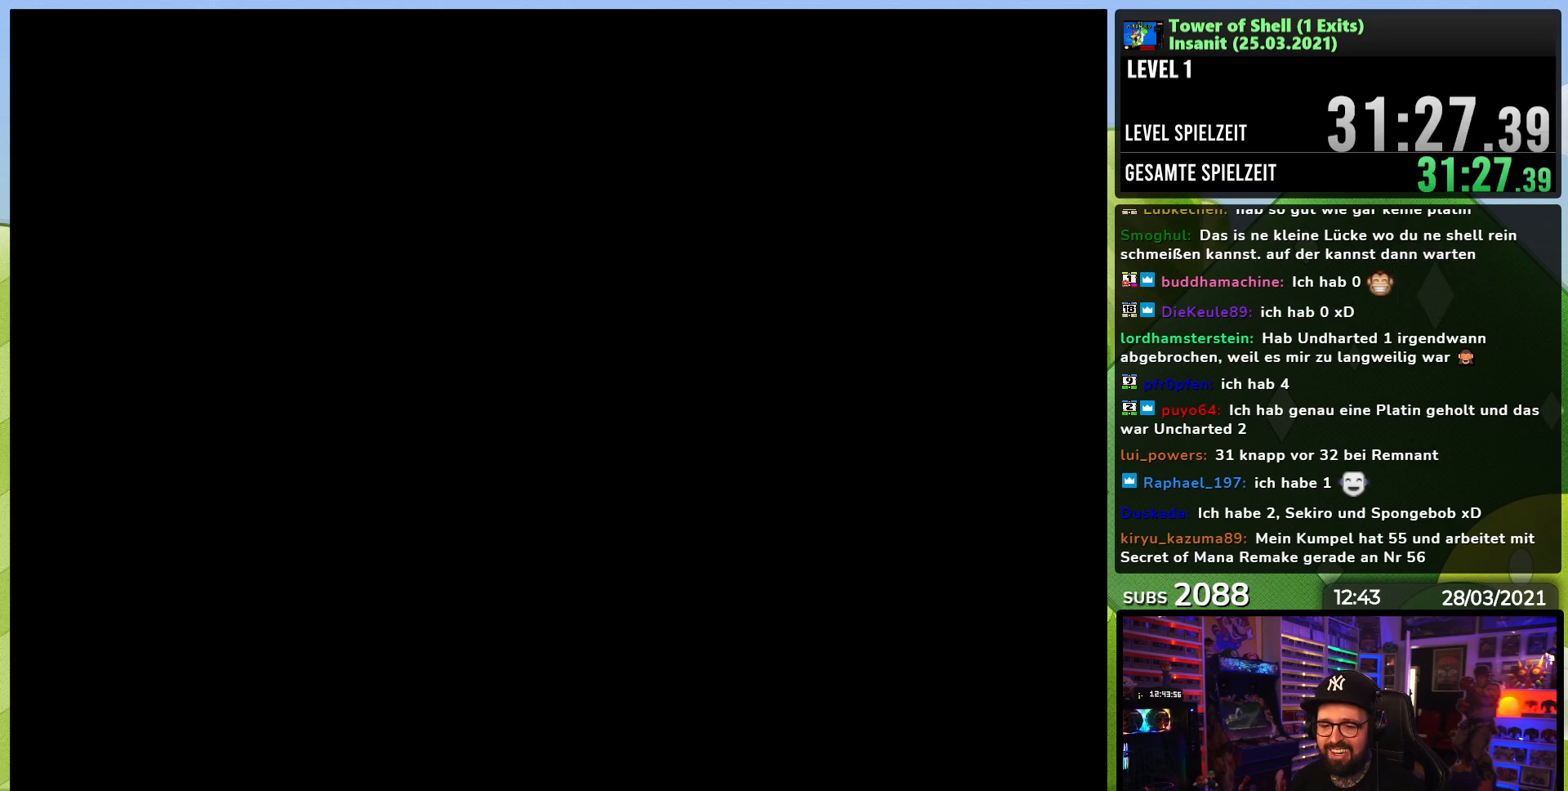
{"buttons": ["Y"], "events": []}
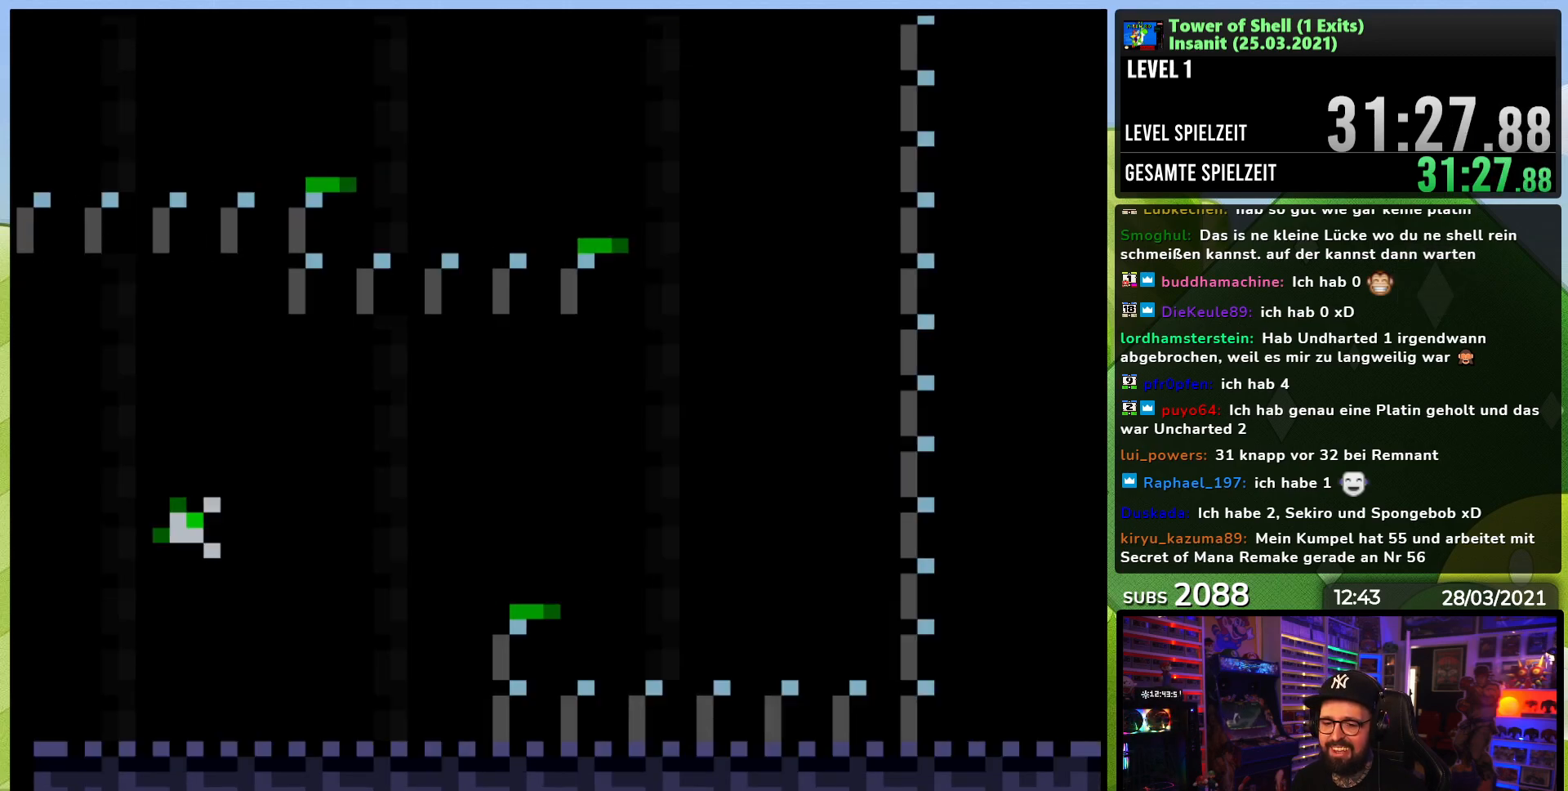
{"buttons": ["B", "Y", "DPAD_RIGHT"], "events": [[50, "DPAD_RIGHT", "down"], [467, "B", "down"]]}
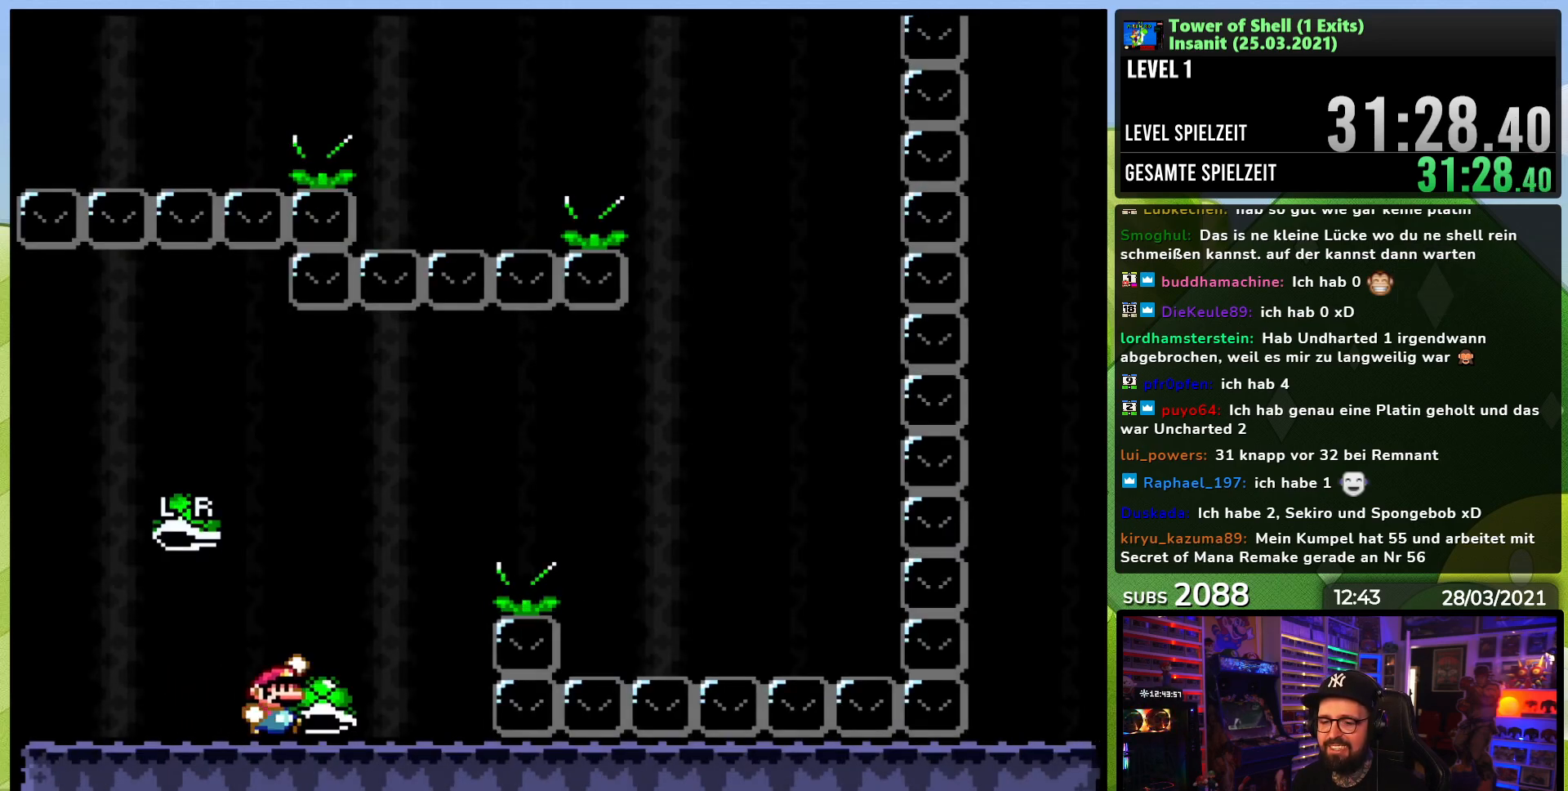
{"buttons": ["B", "Y", "DPAD_RIGHT"], "events": [[217, "Y", "up"], [250, "Y", "down"]]}
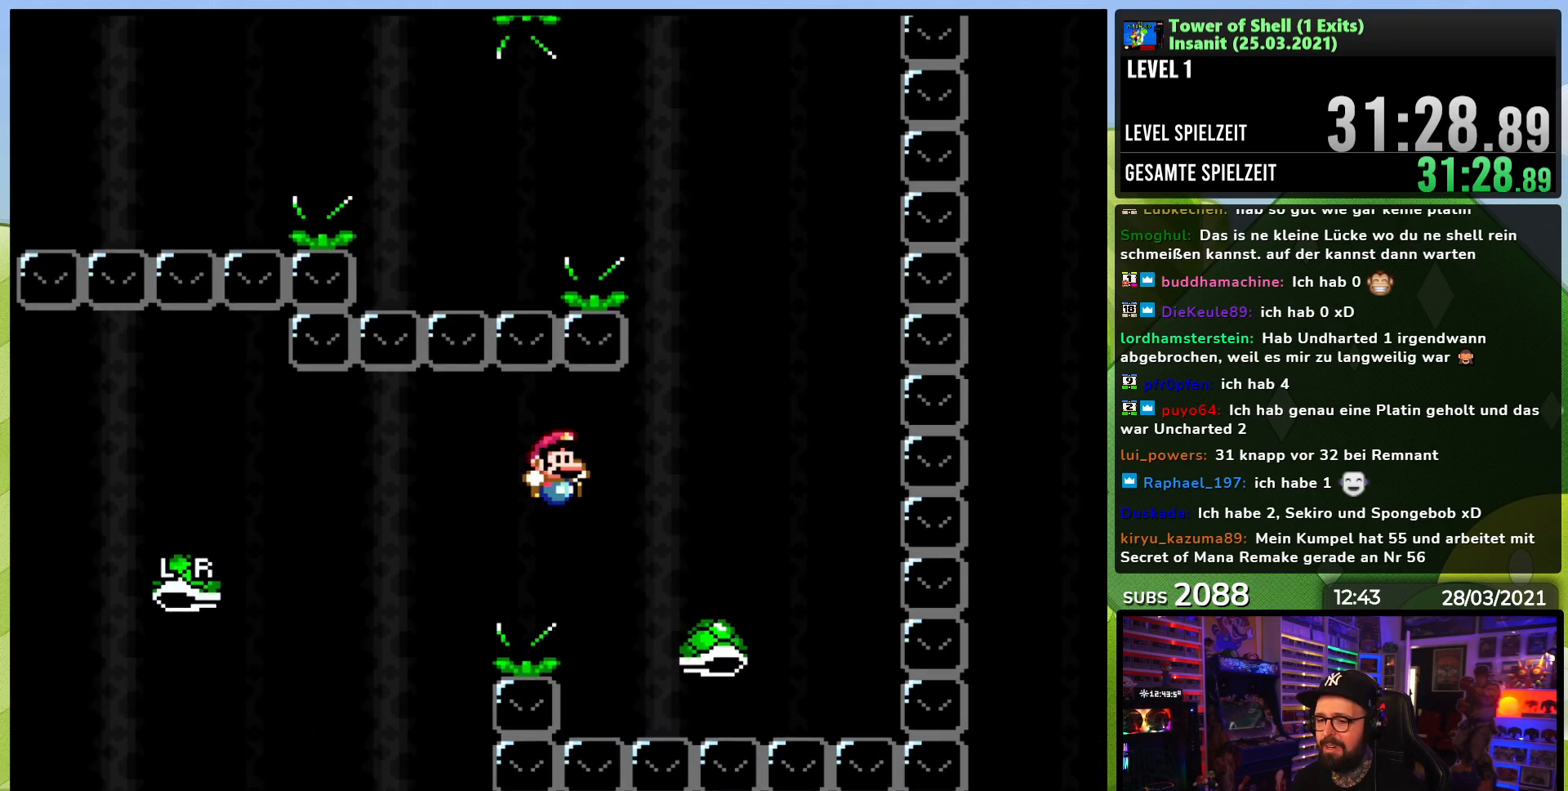
{"buttons": ["B", "Y"], "events": [[83, "B", "up"], [183, "B", "down"], [267, "DPAD_LEFT", "down"], [267, "DPAD_RIGHT", "up"], [267, "DPAD_UP", "down"], [283, "DPAD_UP", "up"], [417, "DPAD_LEFT", "up"]]}
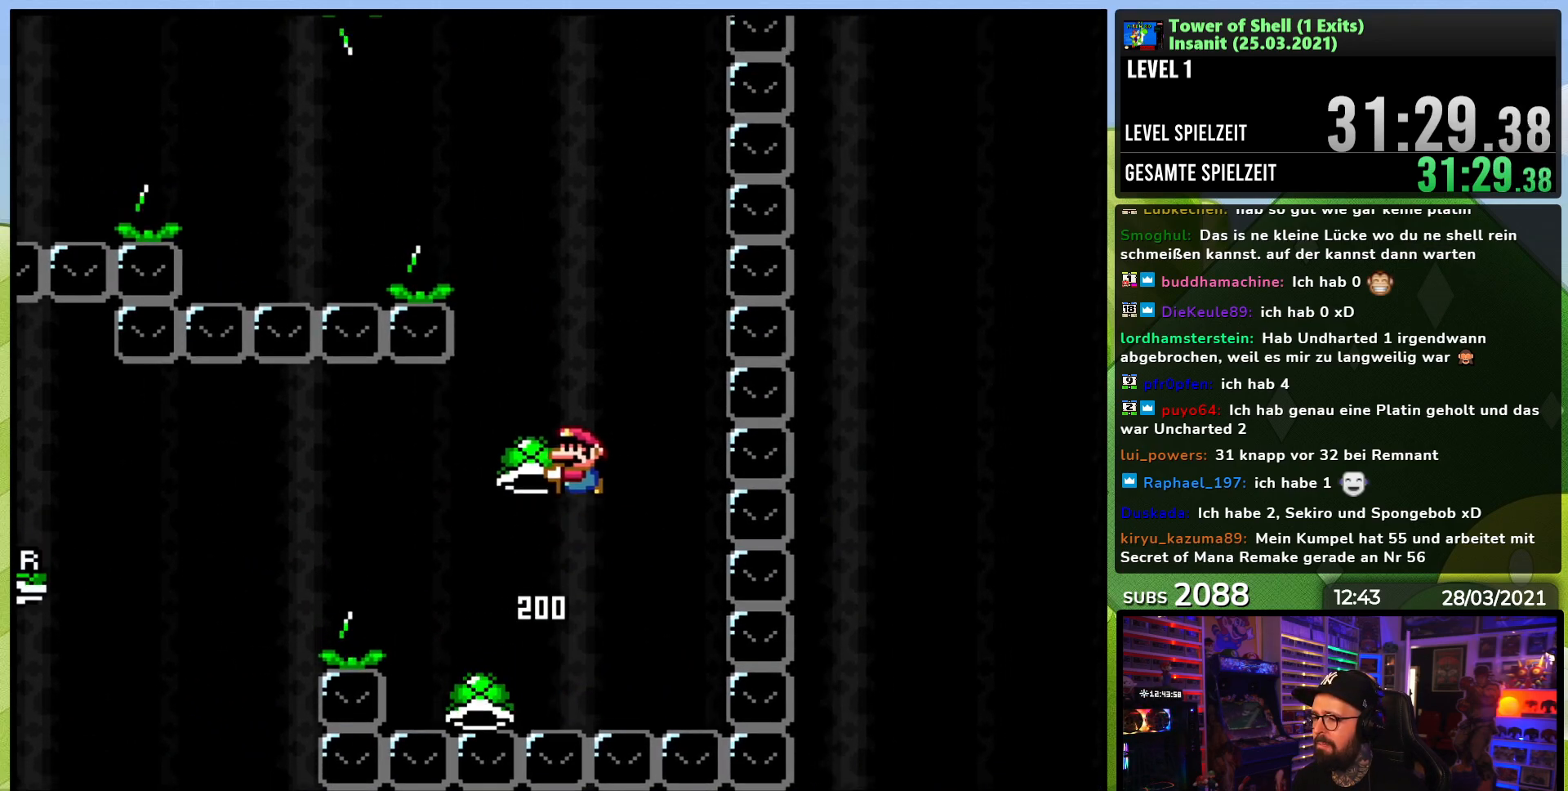
{"buttons": ["B", "Y", "DPAD_LEFT"], "events": [[167, "DPAD_RIGHT", "down"], [233, "Y", "up"], [300, "Y", "down"], [317, "DPAD_RIGHT", "up"], [433, "DPAD_DOWN", "down"], [450, "DPAD_DOWN", "up"], [450, "DPAD_LEFT", "down"]]}
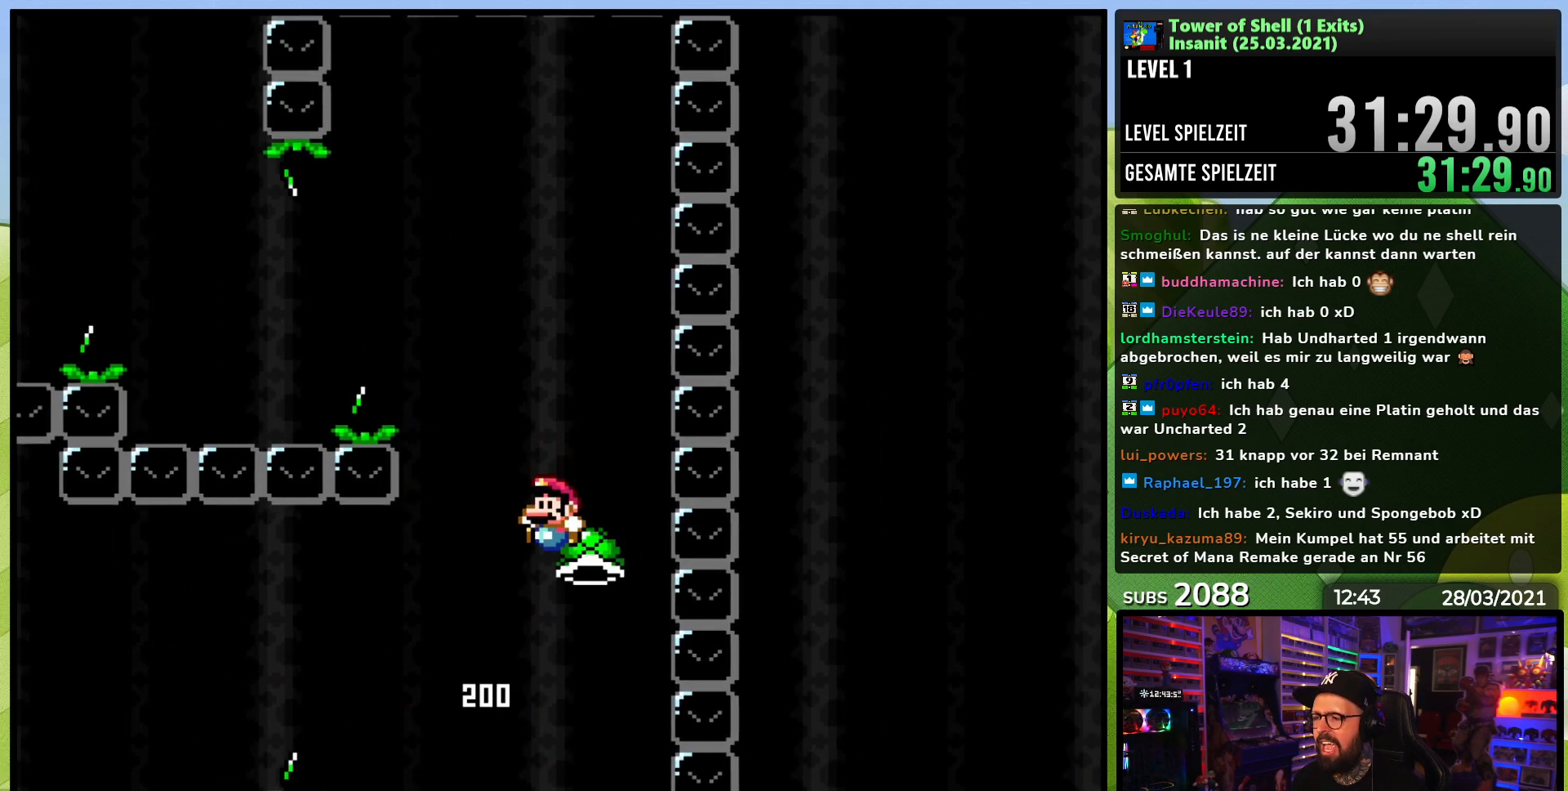
{"buttons": ["Y", "DPAD_LEFT"], "events": [[267, "Y", "up"], [317, "Y", "down"], [383, "B", "up"]]}
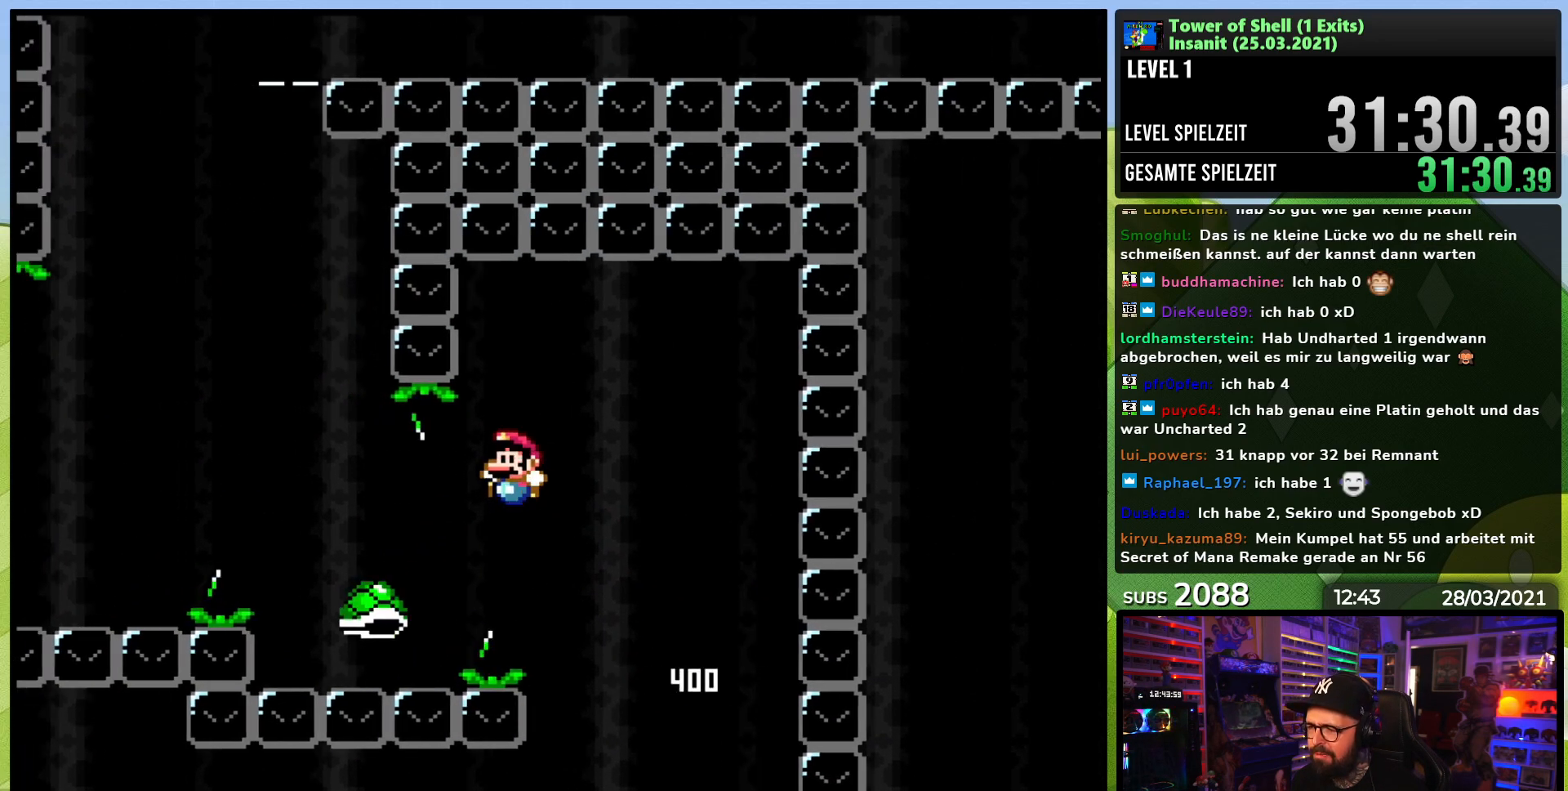
{"buttons": ["B", "Y", "DPAD_RIGHT"], "events": [[67, "B", "down"], [350, "DPAD_LEFT", "up"], [383, "DPAD_RIGHT", "down"]]}